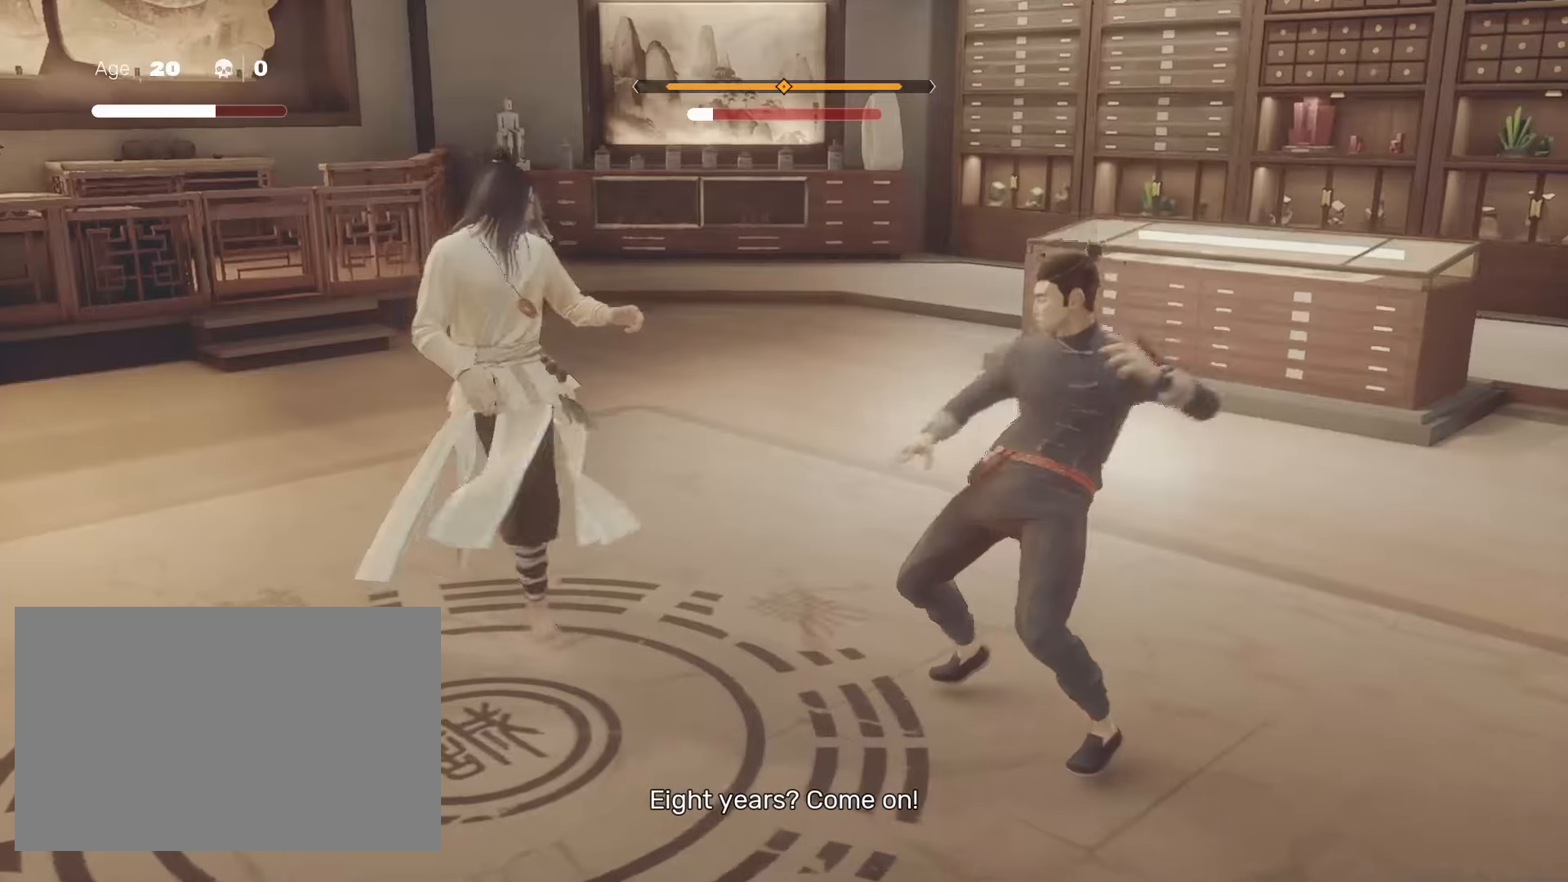
Gameplay with keyboard and mouse; each line is a JSON object with the keys and mouse buttons held at the frame after it. "events" lists presses ("down") and releases ("up") of "4", "a", "c", "d", "e", "f", "q", "r", "s", "shift", "space", "tab", "w", "x", "z", "mouse_left" and "mouse_right" between this image and that frame as [ms after this image, input, new state], when the widget could be followed in between. "mouse_left", "mouse_right" = the "left", "right" buttons of the "mouse" list. No other keys are recorded. Not read: mouse_move mouse_wheel.
{"keys": ["shift"], "mouse": [], "events": []}
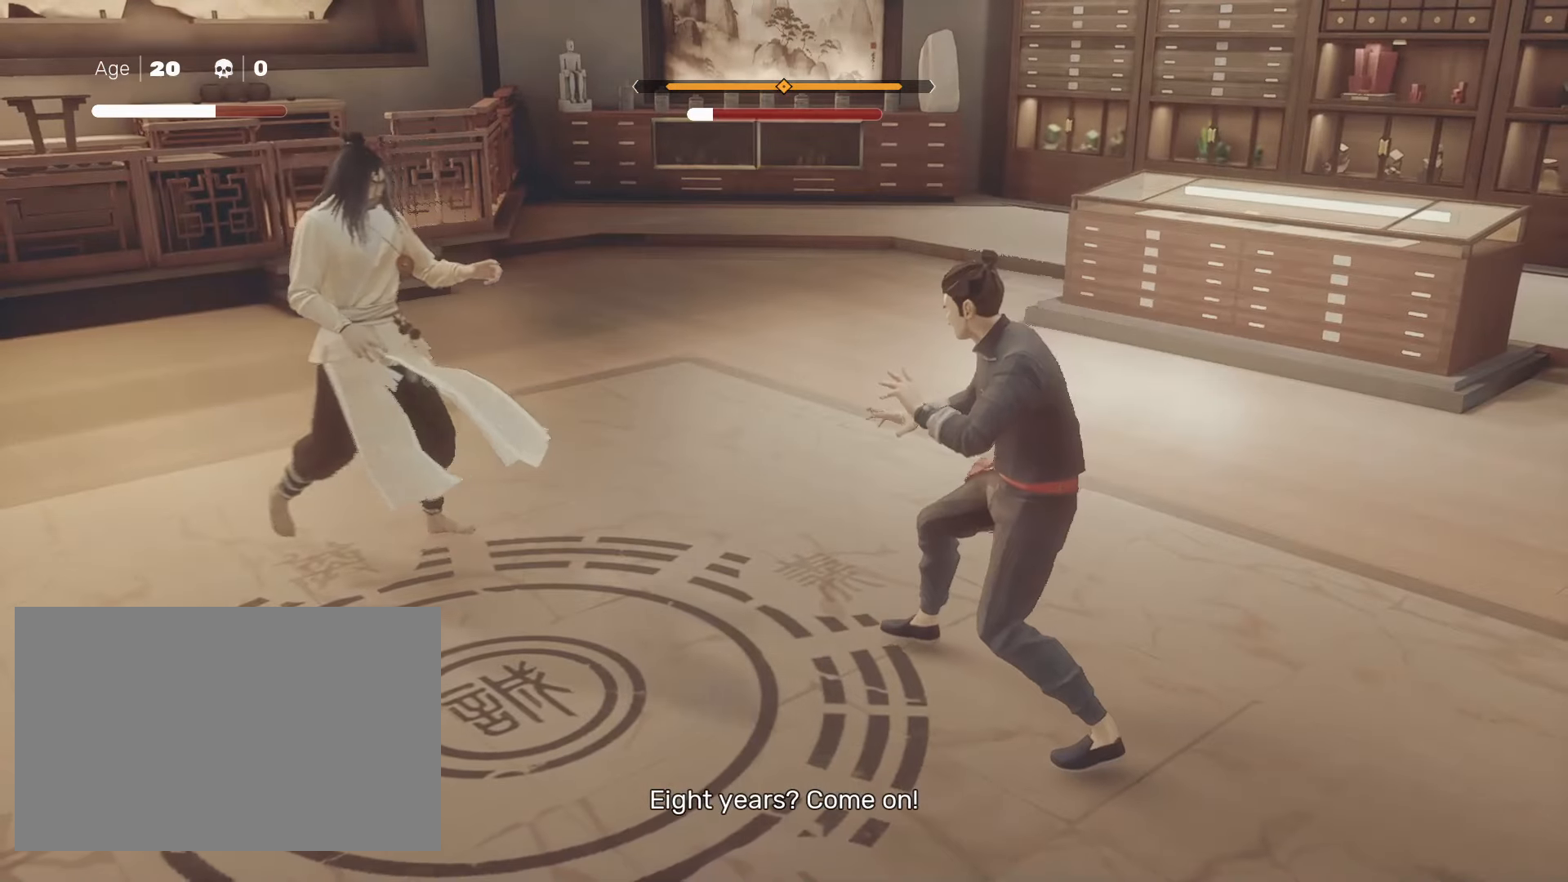
{"keys": ["shift"], "mouse": [], "events": []}
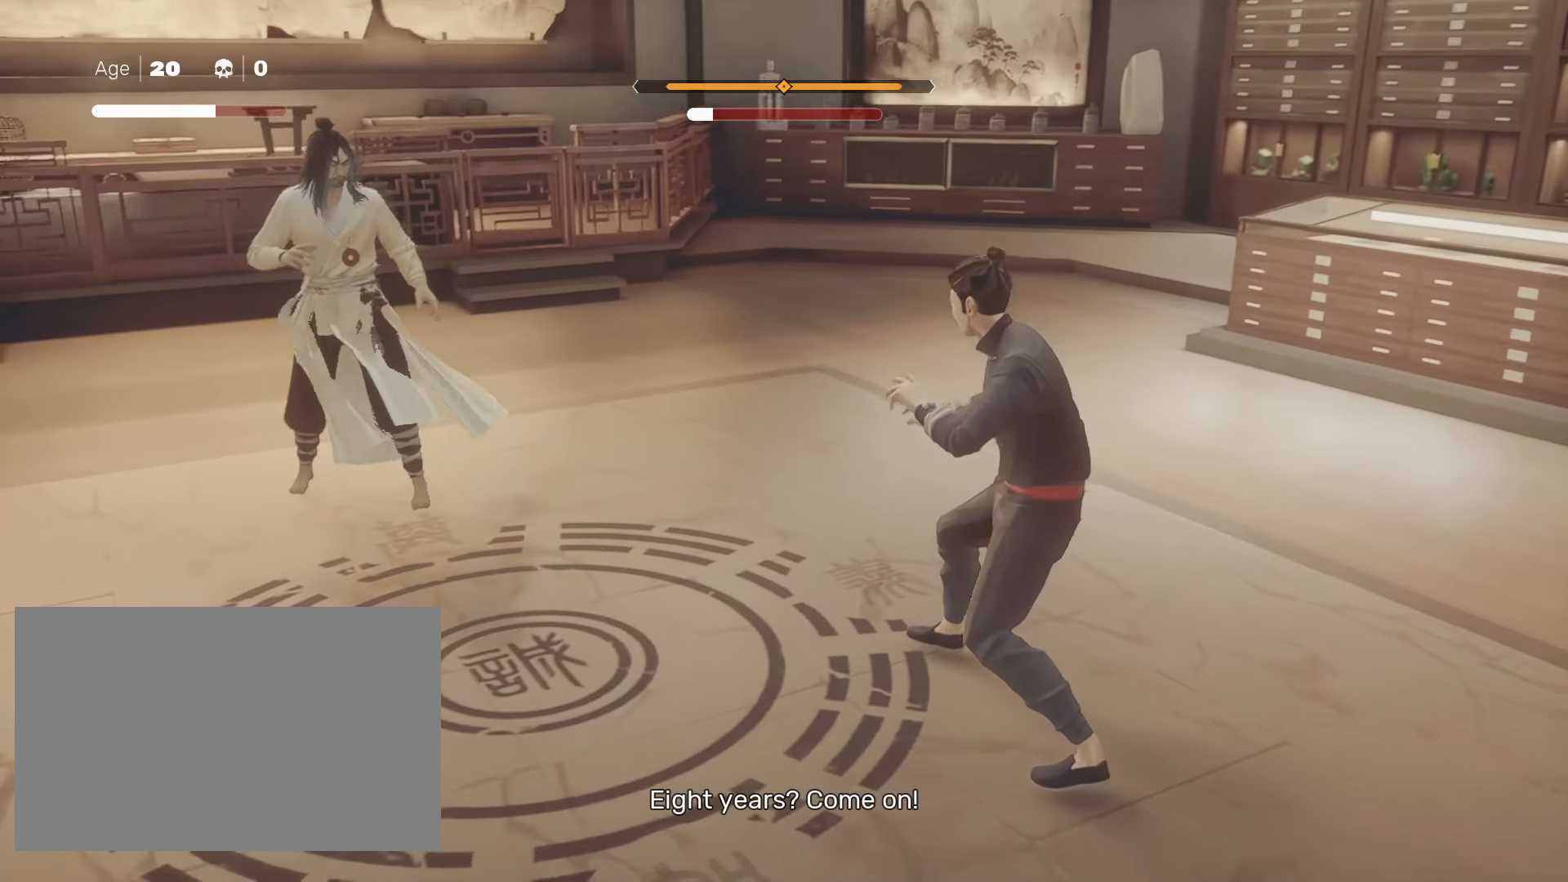
{"keys": ["shift"], "mouse": [], "events": []}
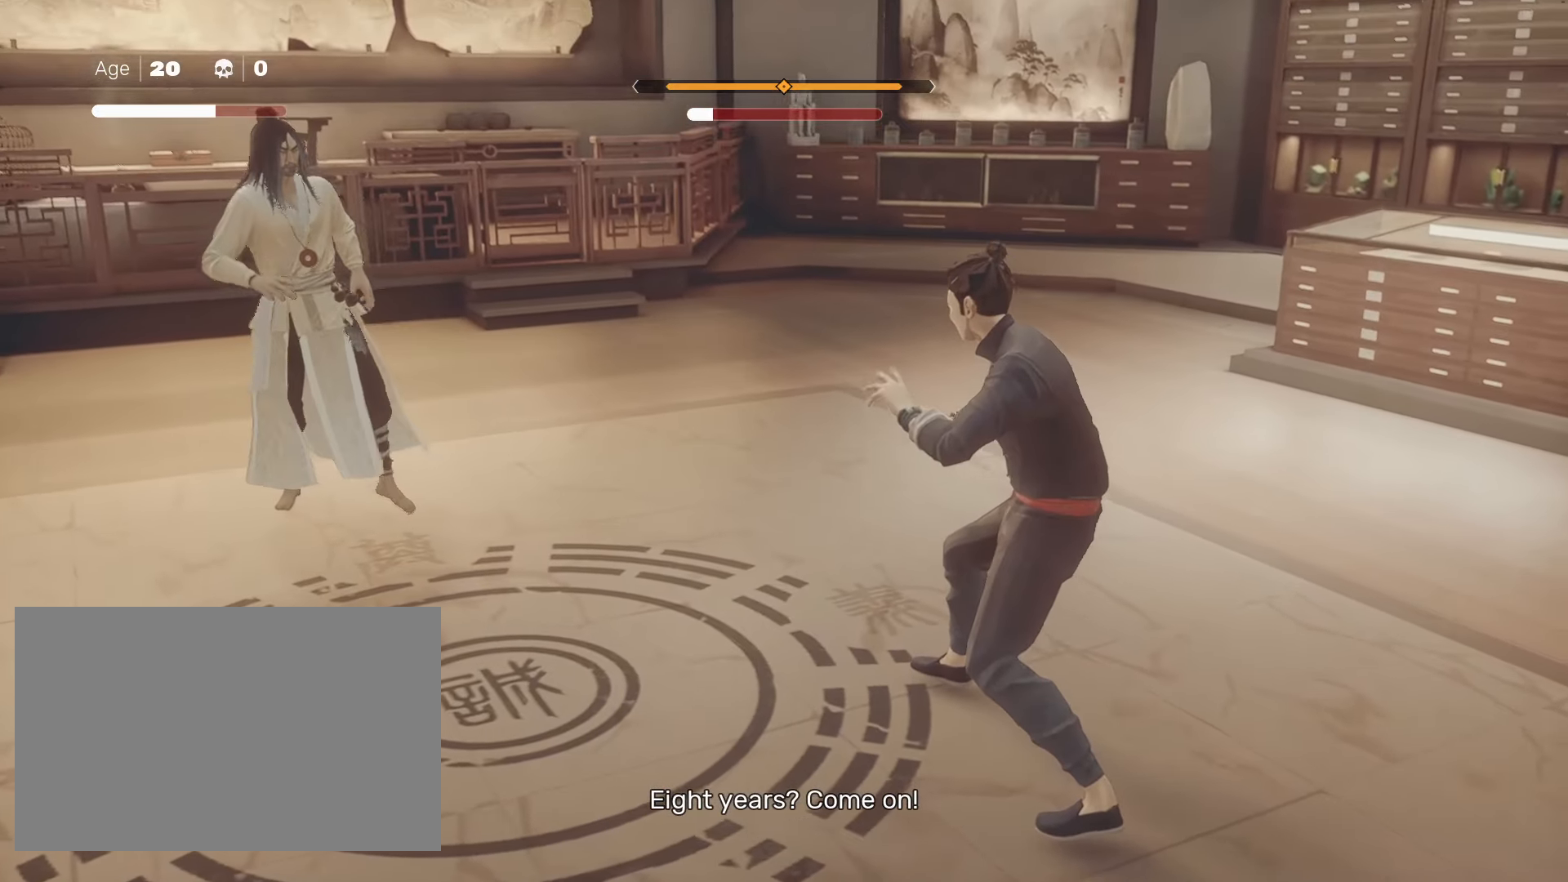
{"keys": ["shift"], "mouse": [], "events": [[33, "4", "down"], [133, "4", "up"]]}
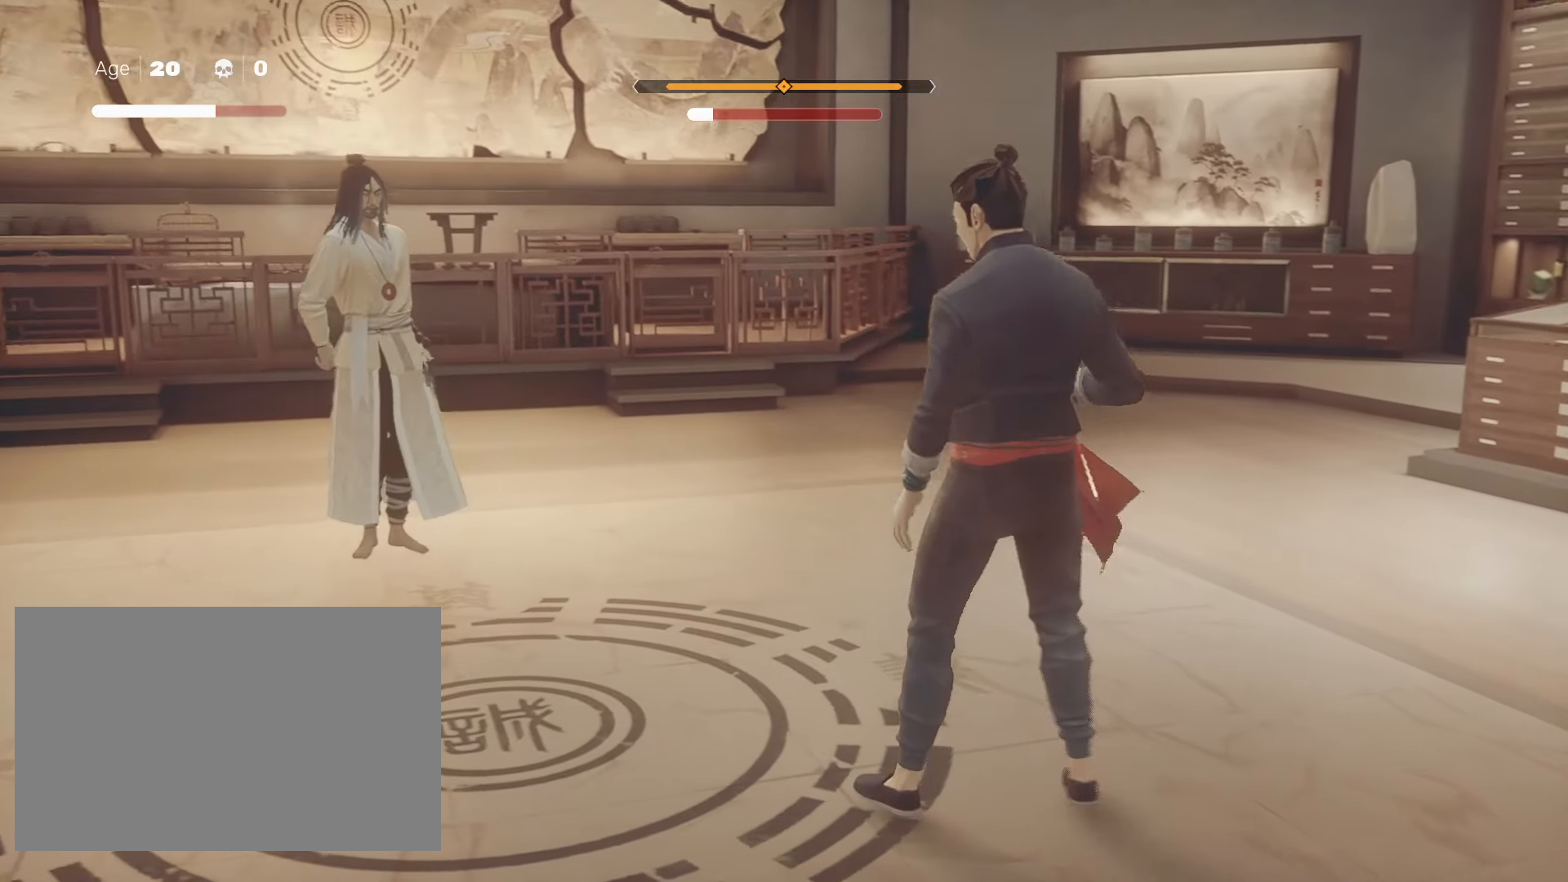
{"keys": [], "mouse": [], "events": [[483, "shift", "up"]]}
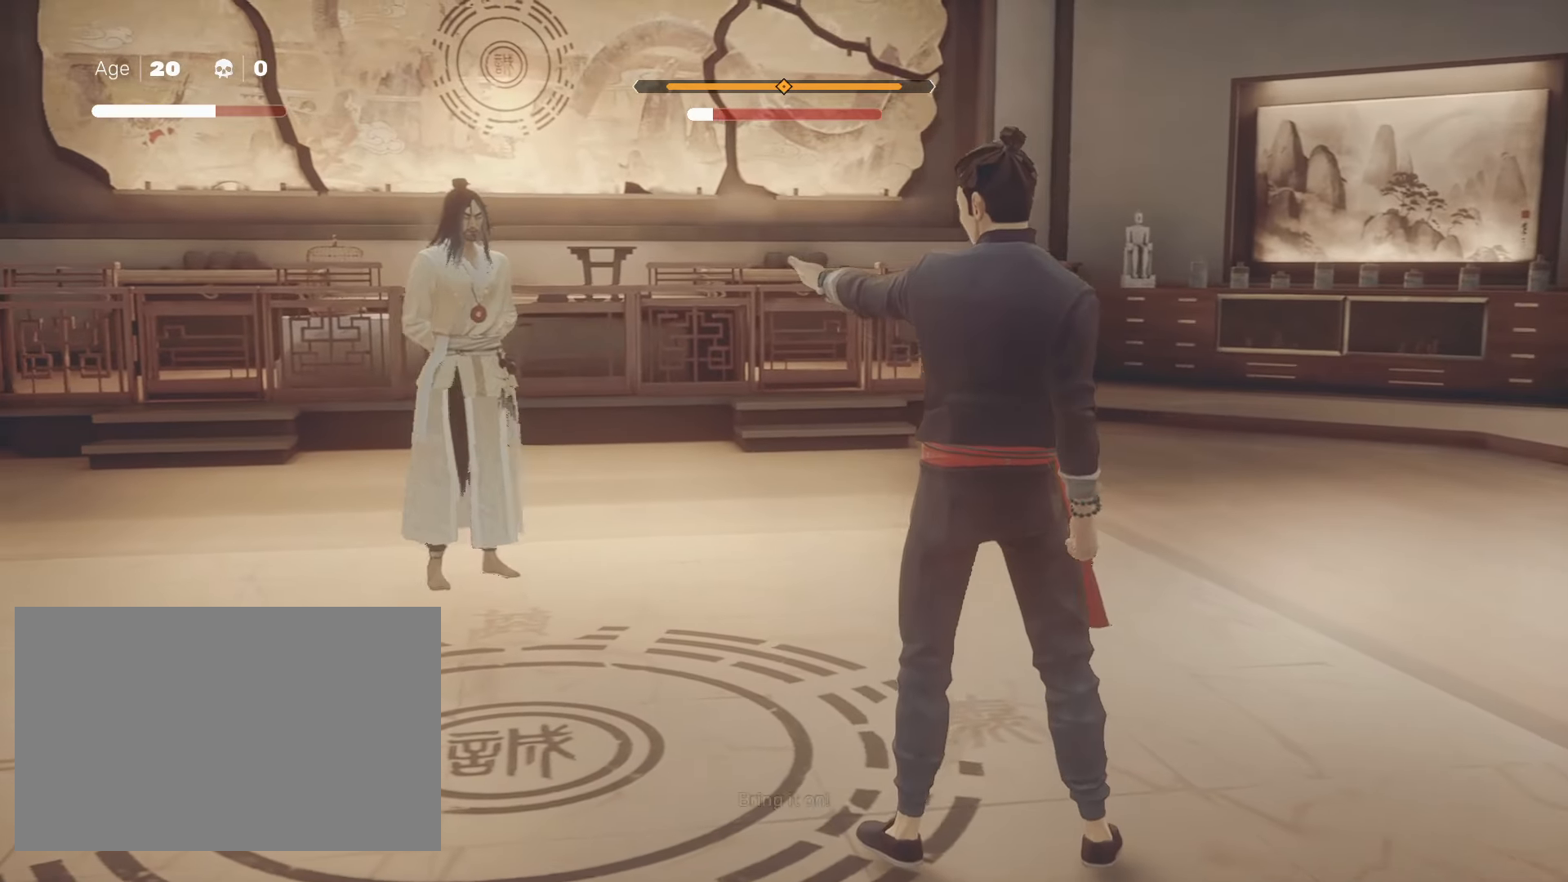
{"keys": [], "mouse": [], "events": []}
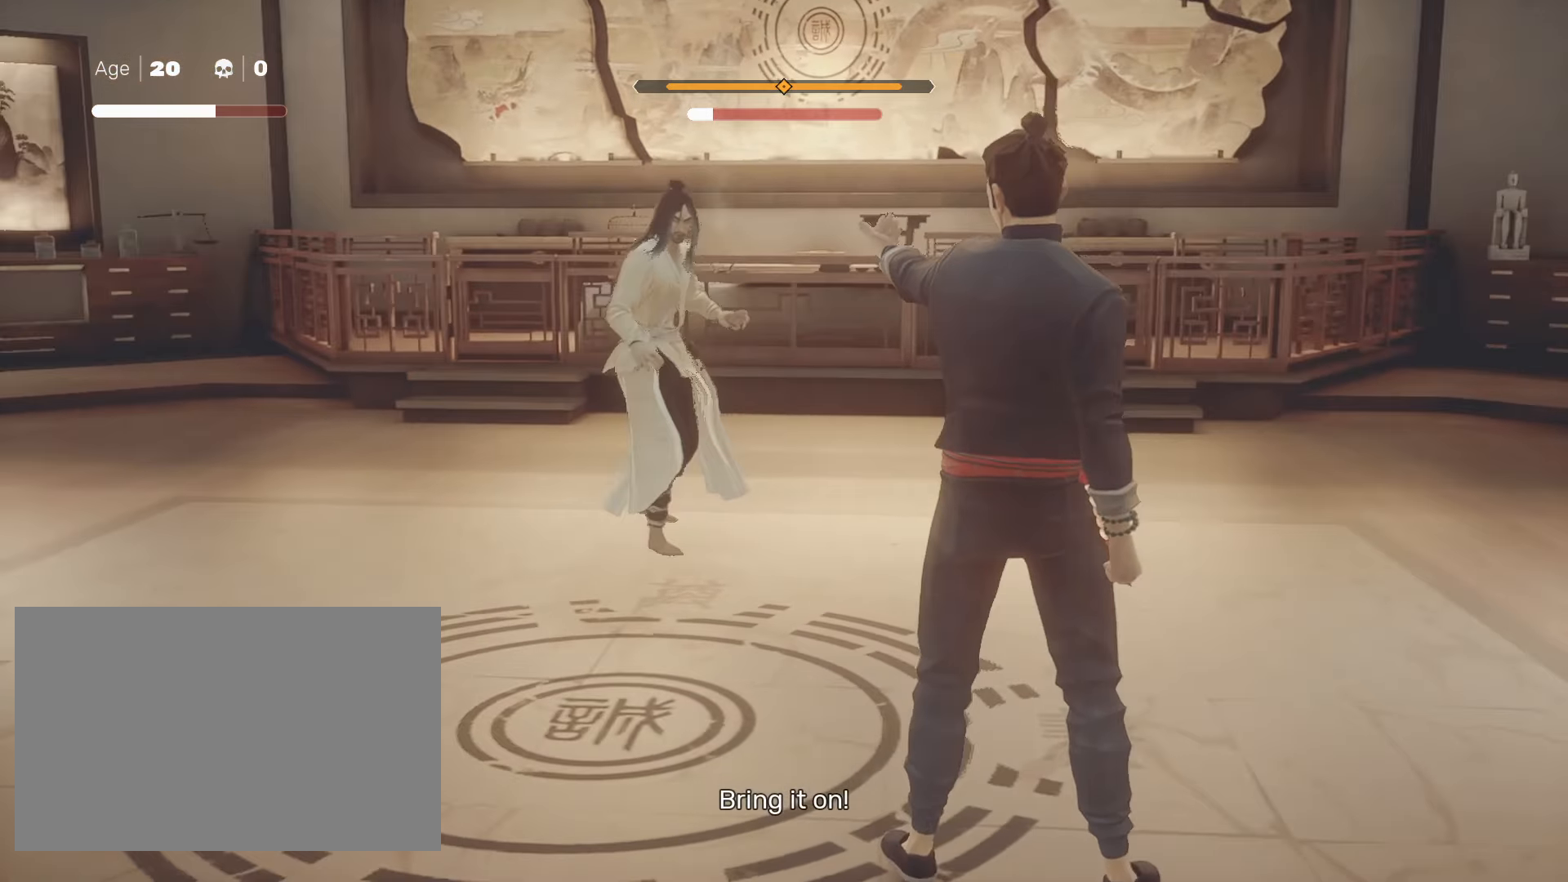
{"keys": ["shift"], "mouse": [], "events": [[217, "shift", "down"], [317, "s", "down"], [400, "s", "up"], [450, "s", "down"], [500, "s", "up"]]}
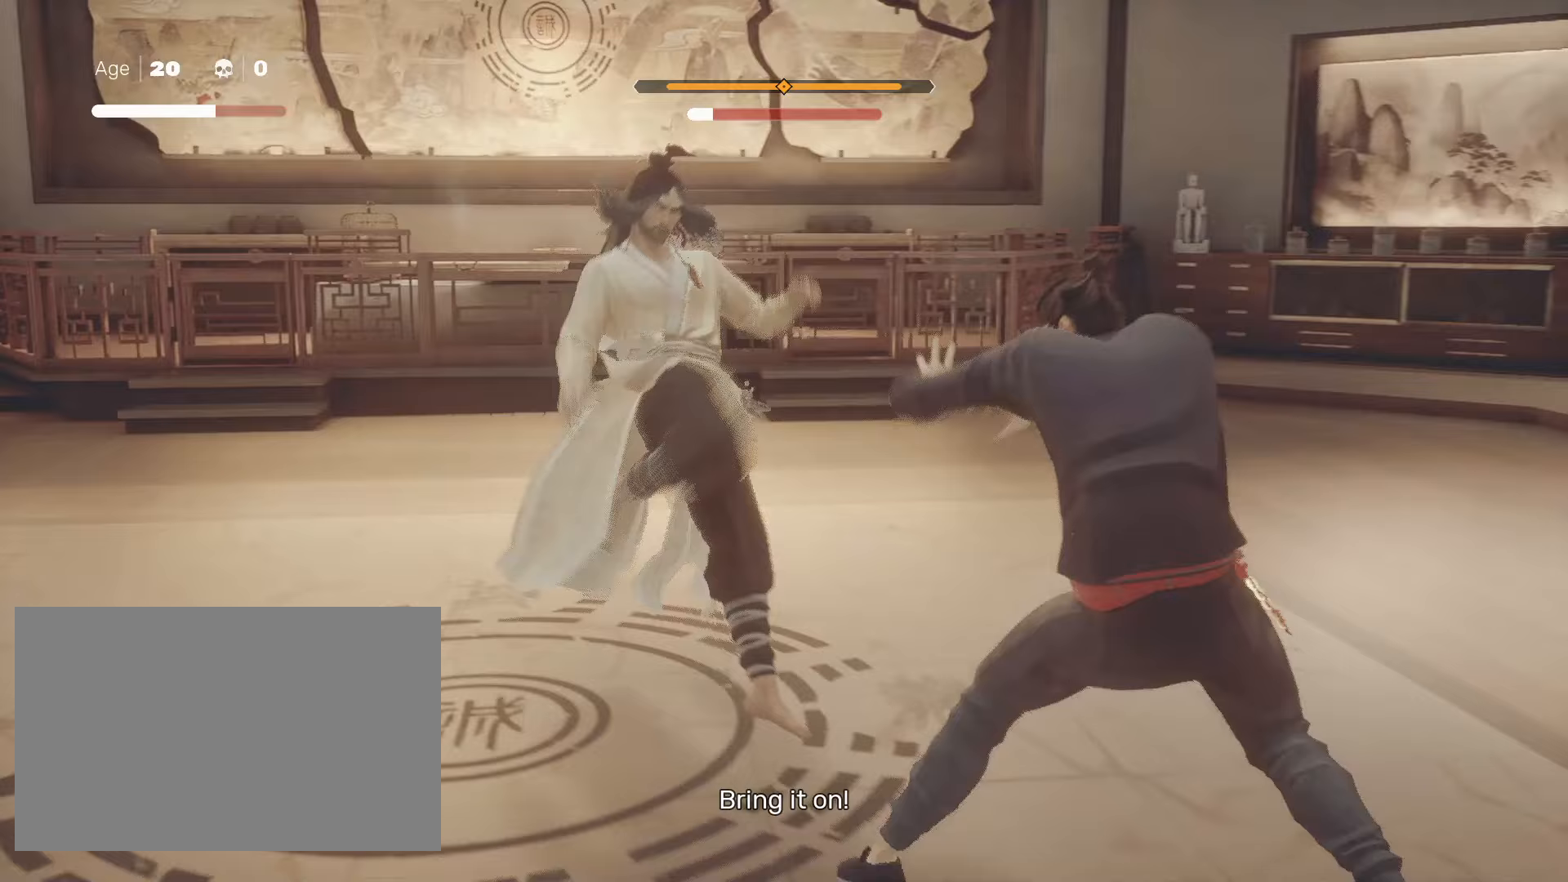
{"keys": ["s", "shift"], "mouse": [], "events": [[33, "s", "down"], [83, "s", "up"], [133, "s", "down"], [183, "s", "up"], [233, "s", "down"], [317, "s", "up"], [367, "s", "down"], [417, "s", "up"], [467, "s", "down"]]}
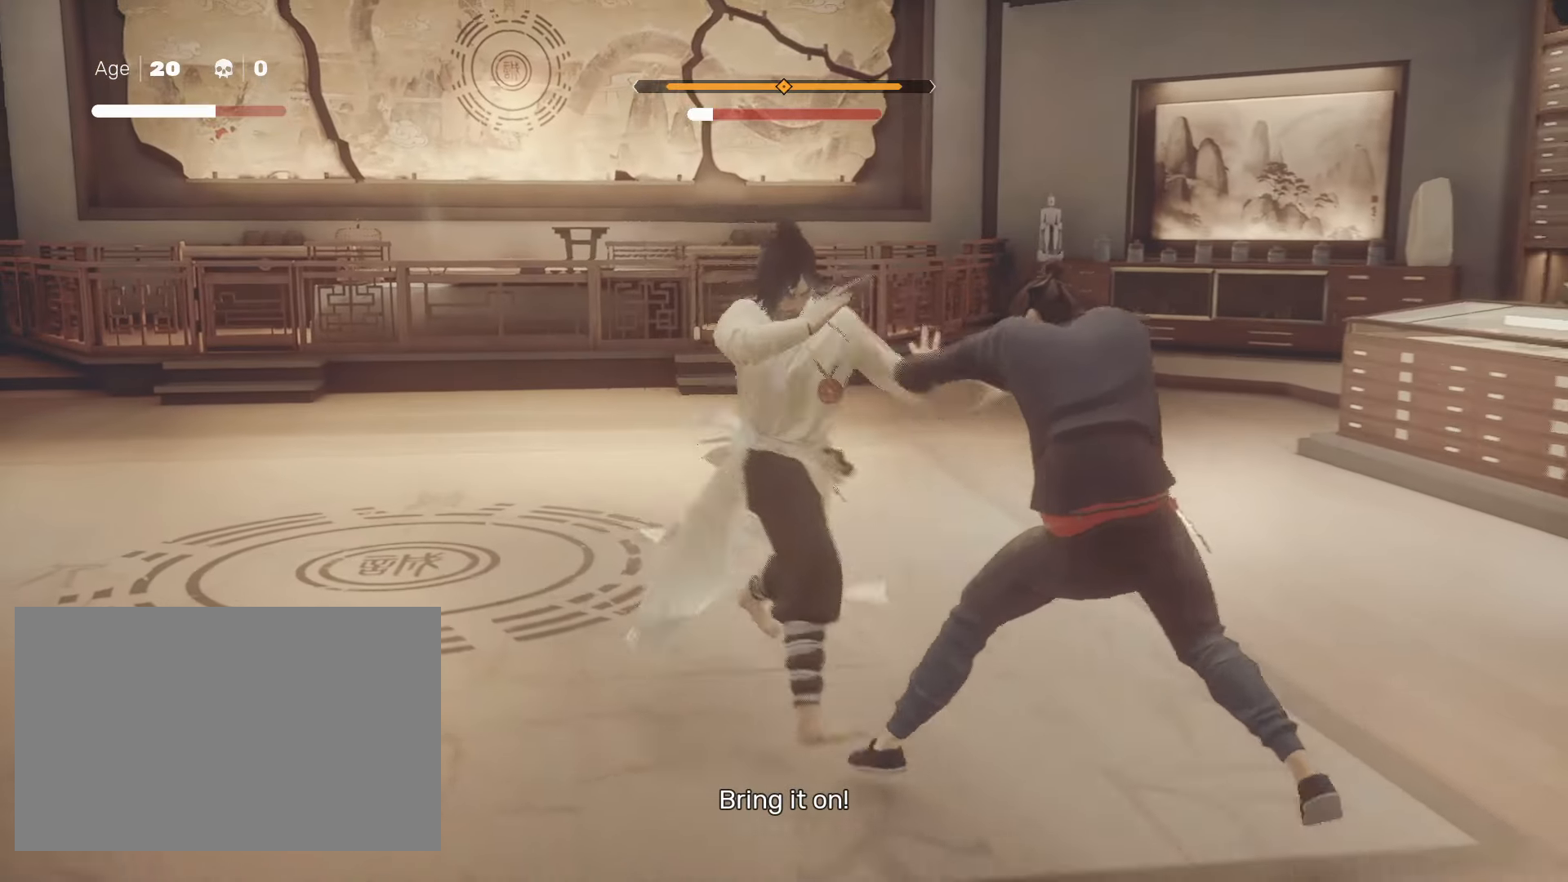
{"keys": ["shift"], "mouse": [], "events": [[17, "s", "up"], [50, "s", "down"], [100, "s", "up"]]}
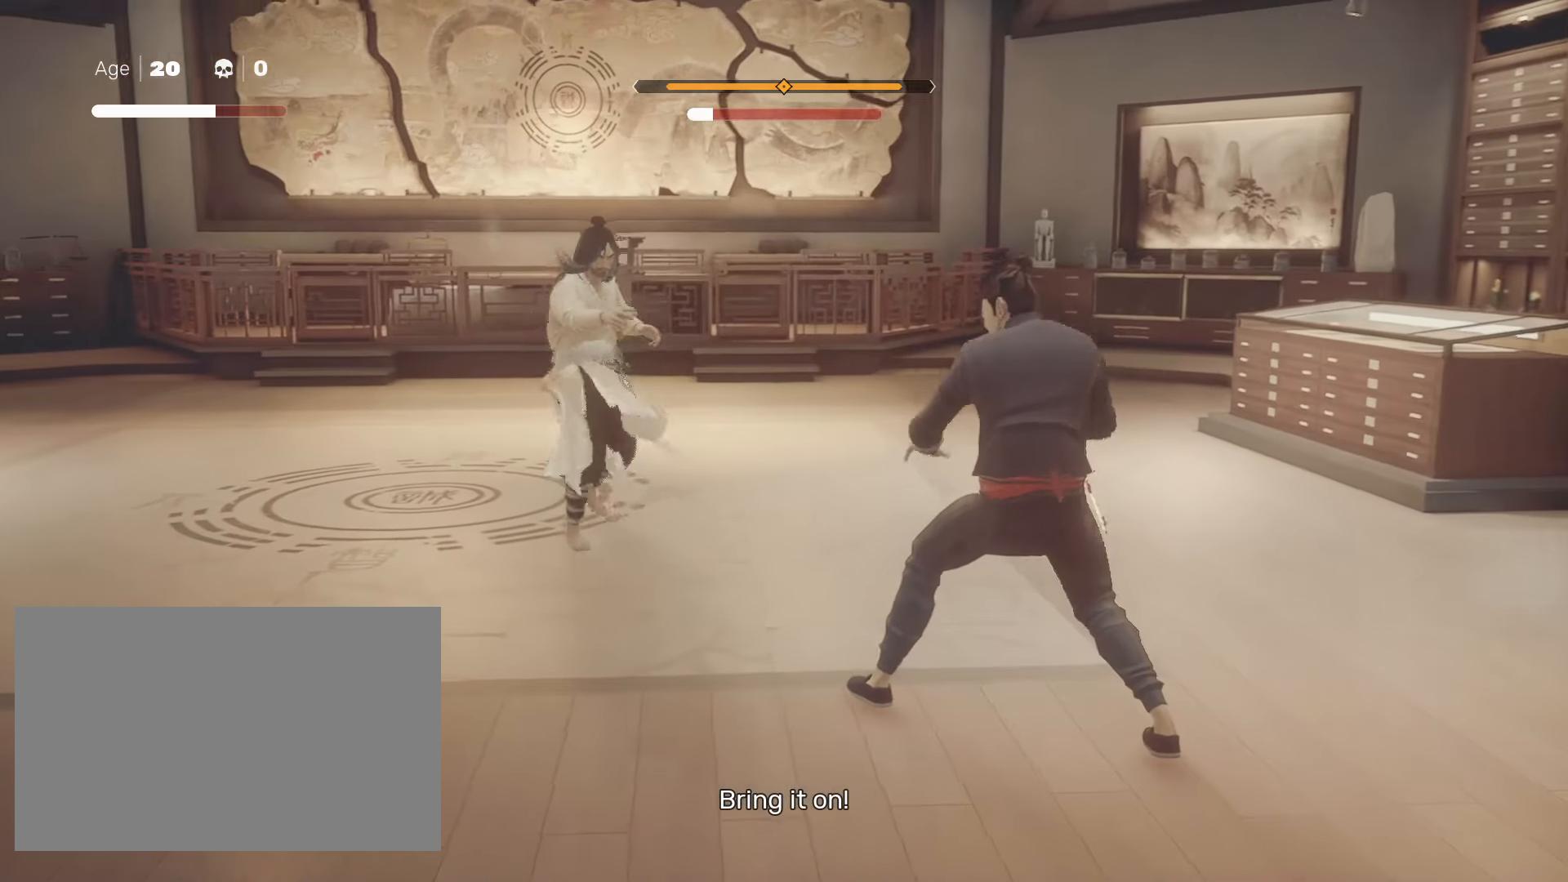
{"keys": ["w"], "mouse": [], "events": [[117, "shift", "up"], [500, "w", "down"]]}
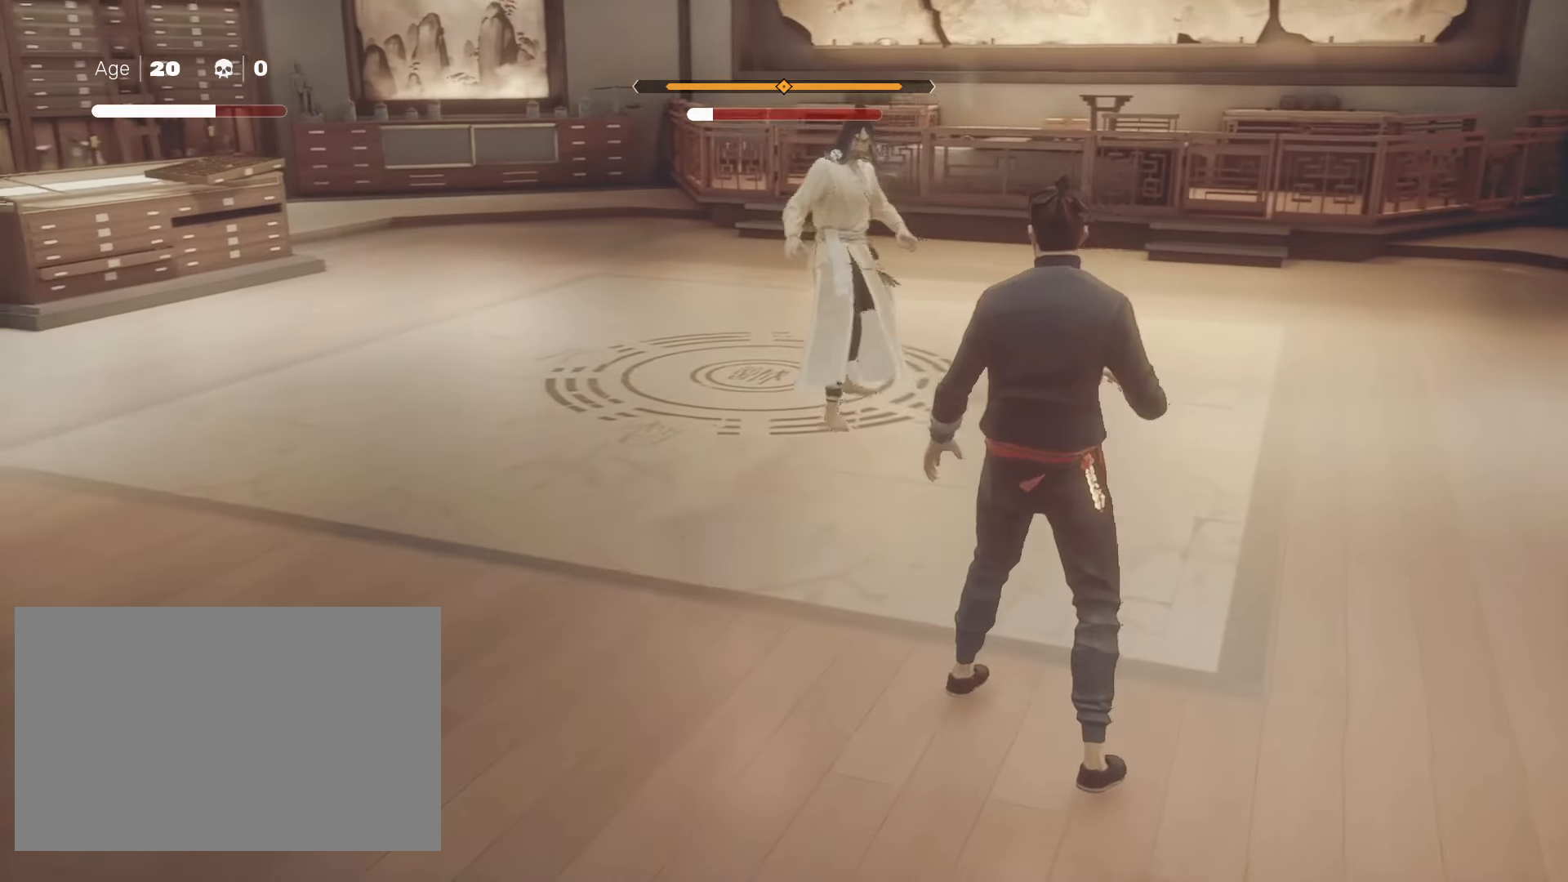
{"keys": ["space", "w"], "mouse": ["right"], "events": [[83, "space", "down"], [500, "mouse_right", "down"]]}
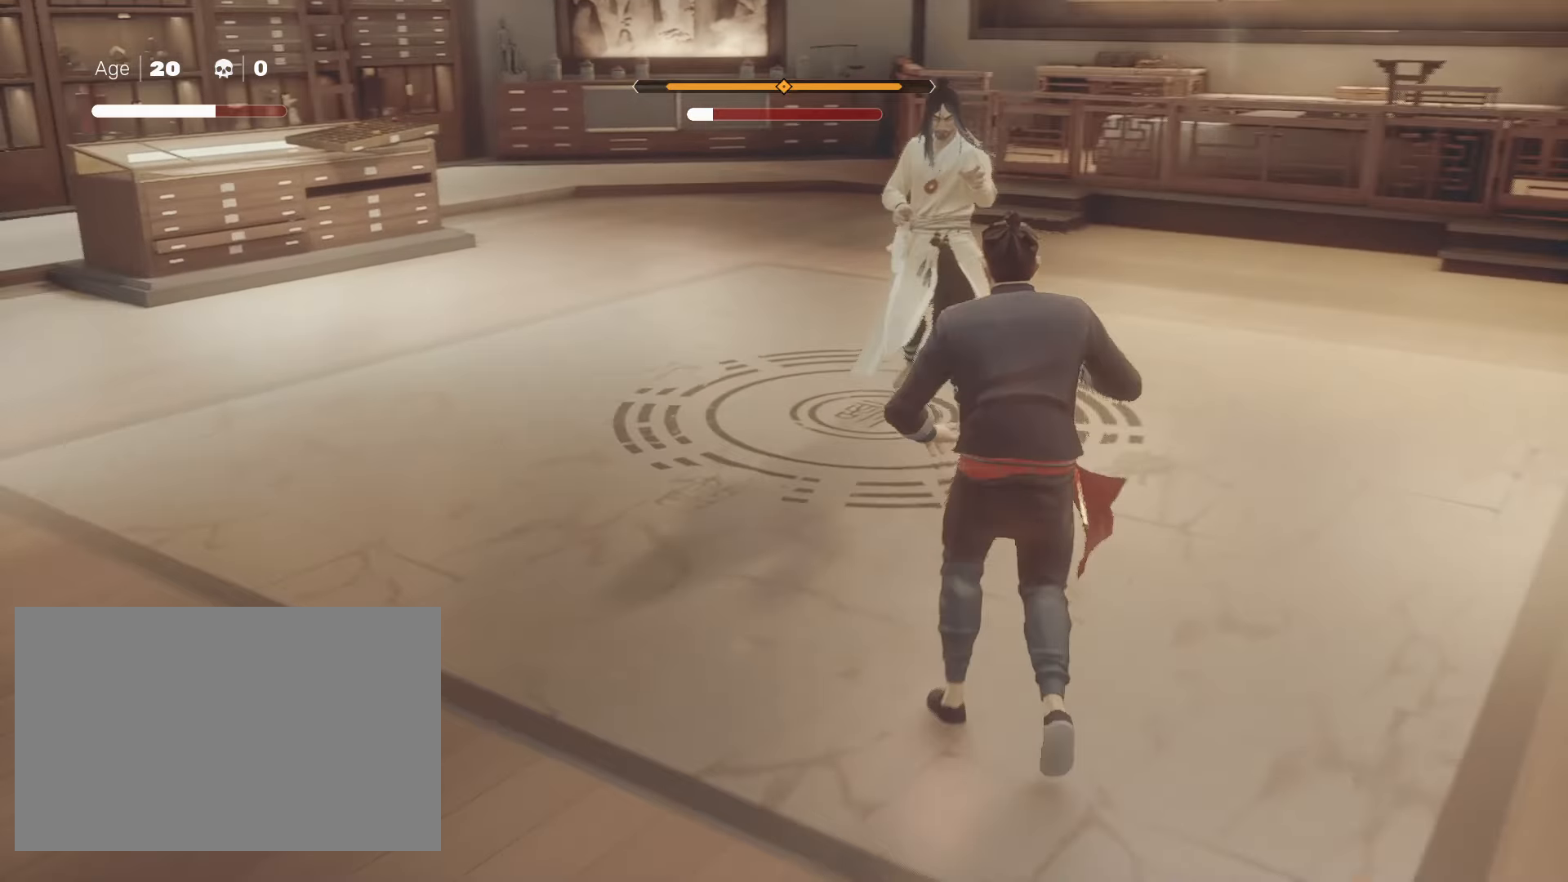
{"keys": ["s", "shift"], "mouse": [], "events": [[233, "mouse_right", "up"], [350, "space", "up"], [383, "w", "up"], [483, "s", "down"], [483, "shift", "down"]]}
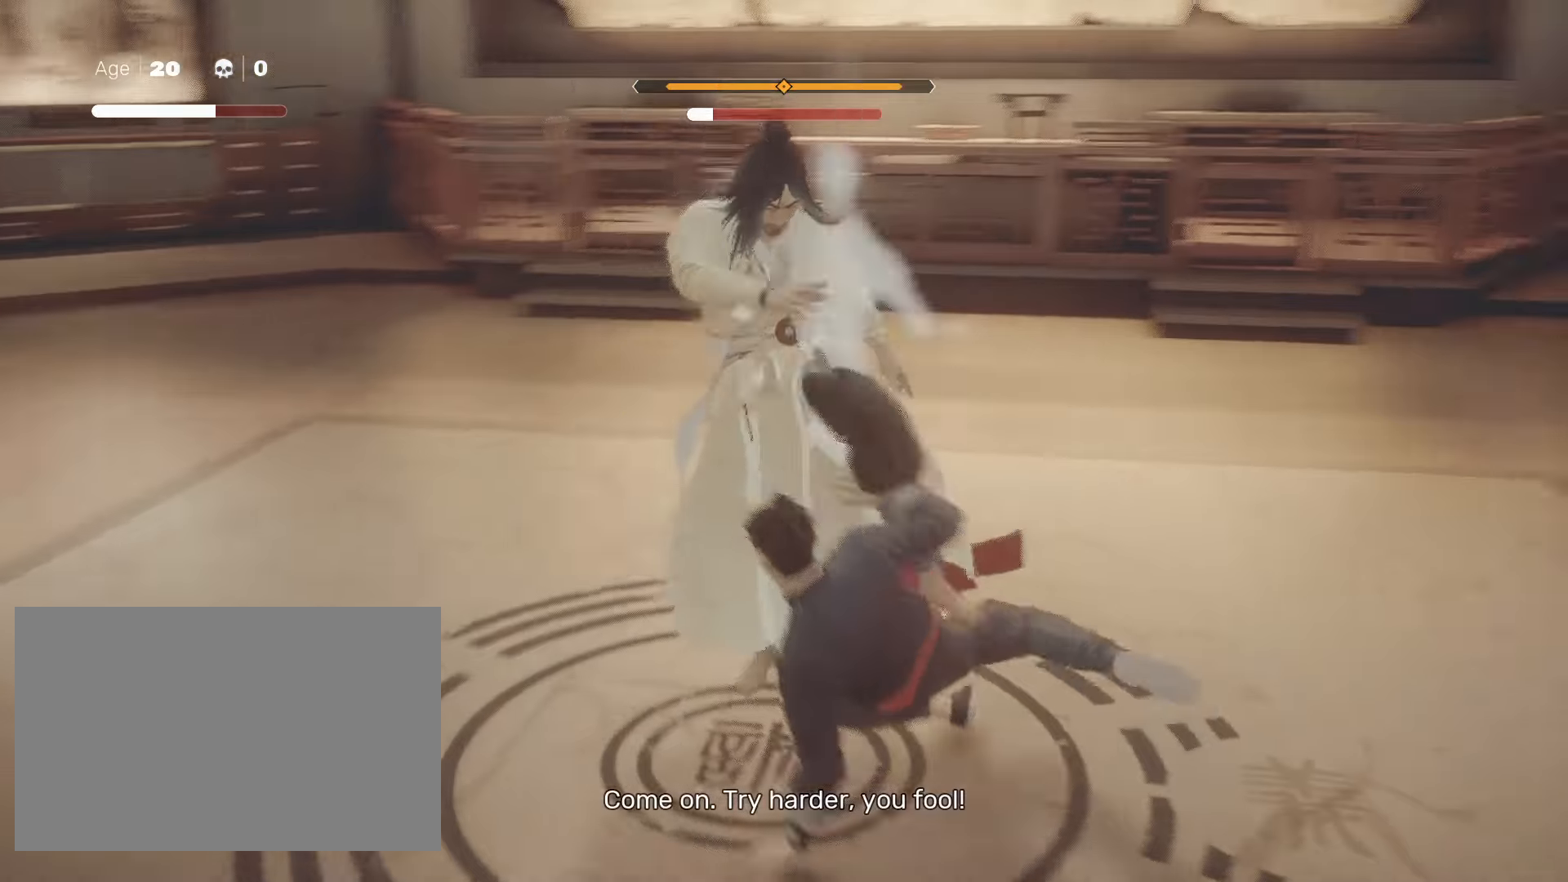
{"keys": ["shift"], "mouse": [], "events": [[83, "s", "up"], [133, "s", "down"], [167, "s", "up"], [217, "s", "down"], [267, "s", "up"], [317, "s", "down"], [367, "s", "up"], [400, "s", "down"], [500, "s", "up"]]}
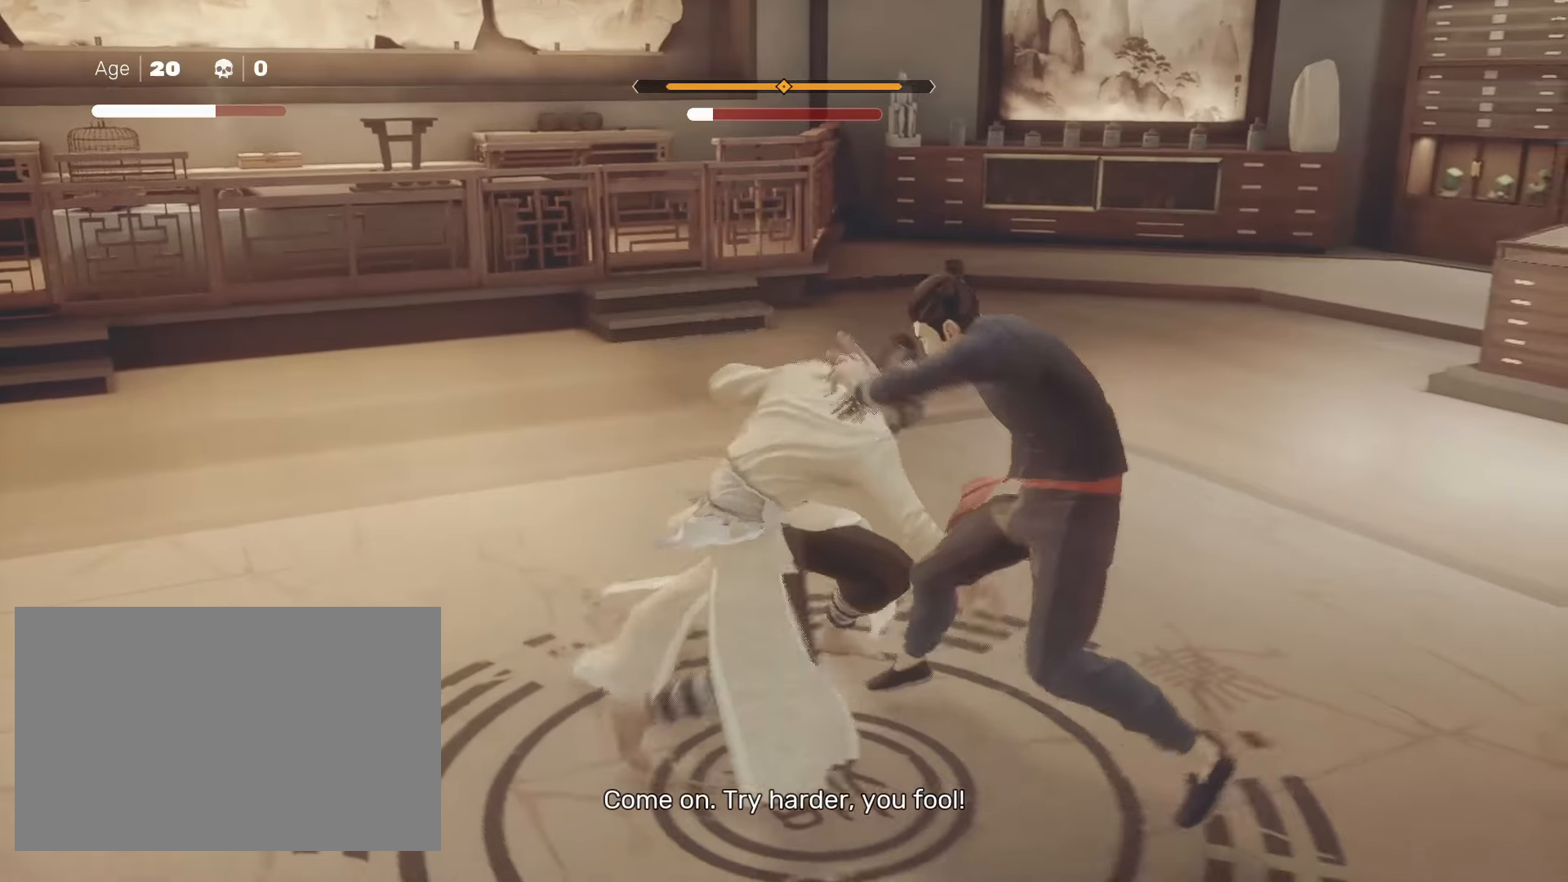
{"keys": ["shift"], "mouse": [], "events": [[100, "s", "down"], [283, "s", "up"], [317, "s", "down"], [367, "s", "up"], [417, "s", "down"], [467, "s", "up"]]}
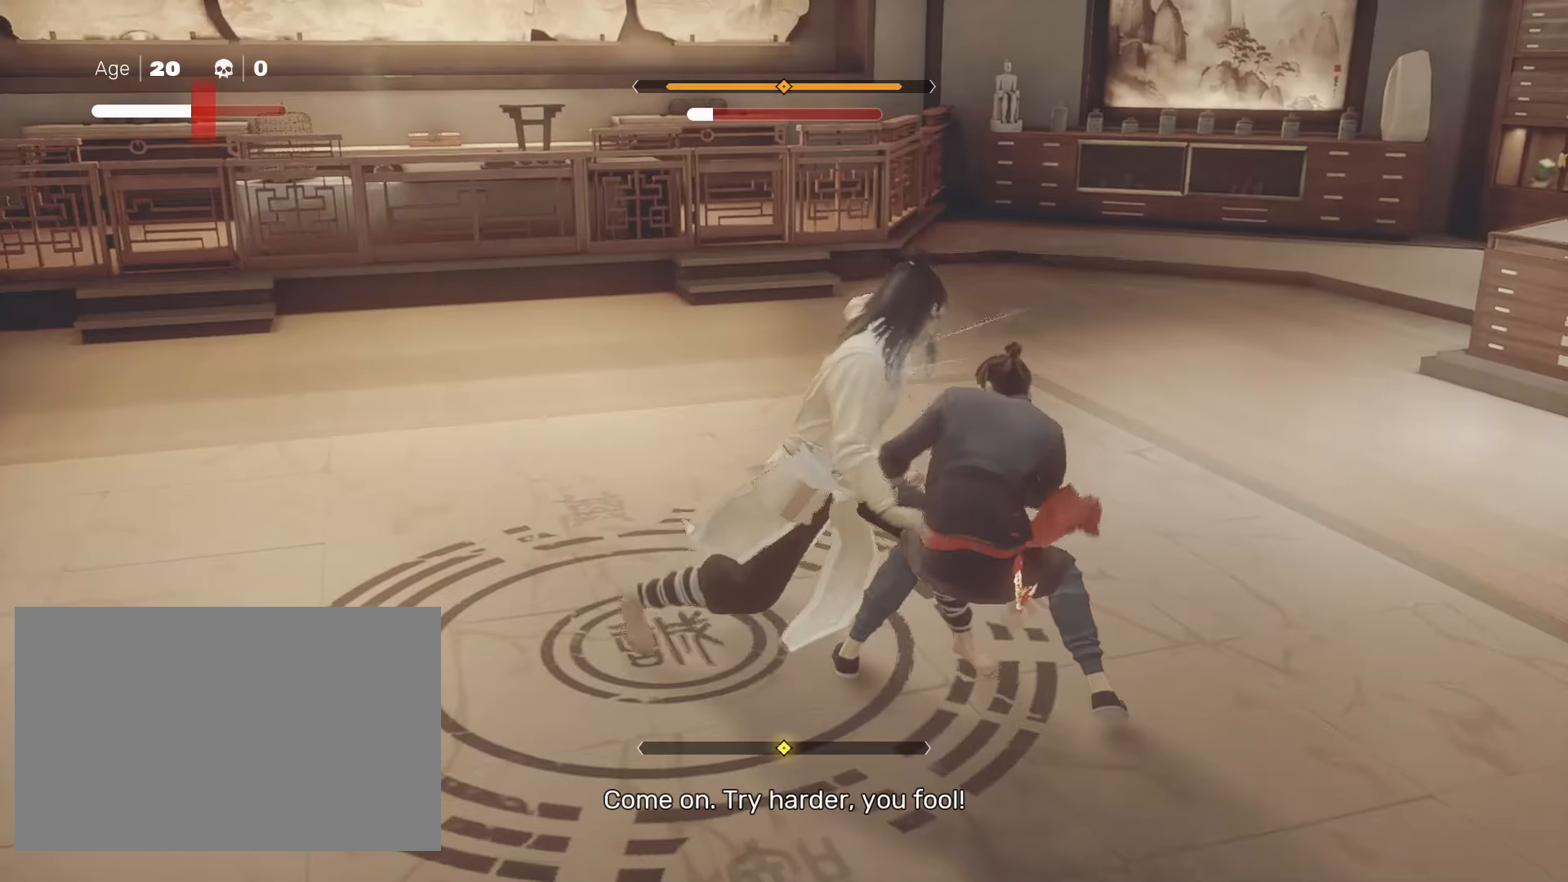
{"keys": ["shift"], "mouse": ["right"], "events": [[17, "s", "down"], [67, "s", "up"], [100, "s", "down"], [150, "s", "up"], [200, "s", "down"], [250, "s", "up"], [383, "mouse_right", "down"]]}
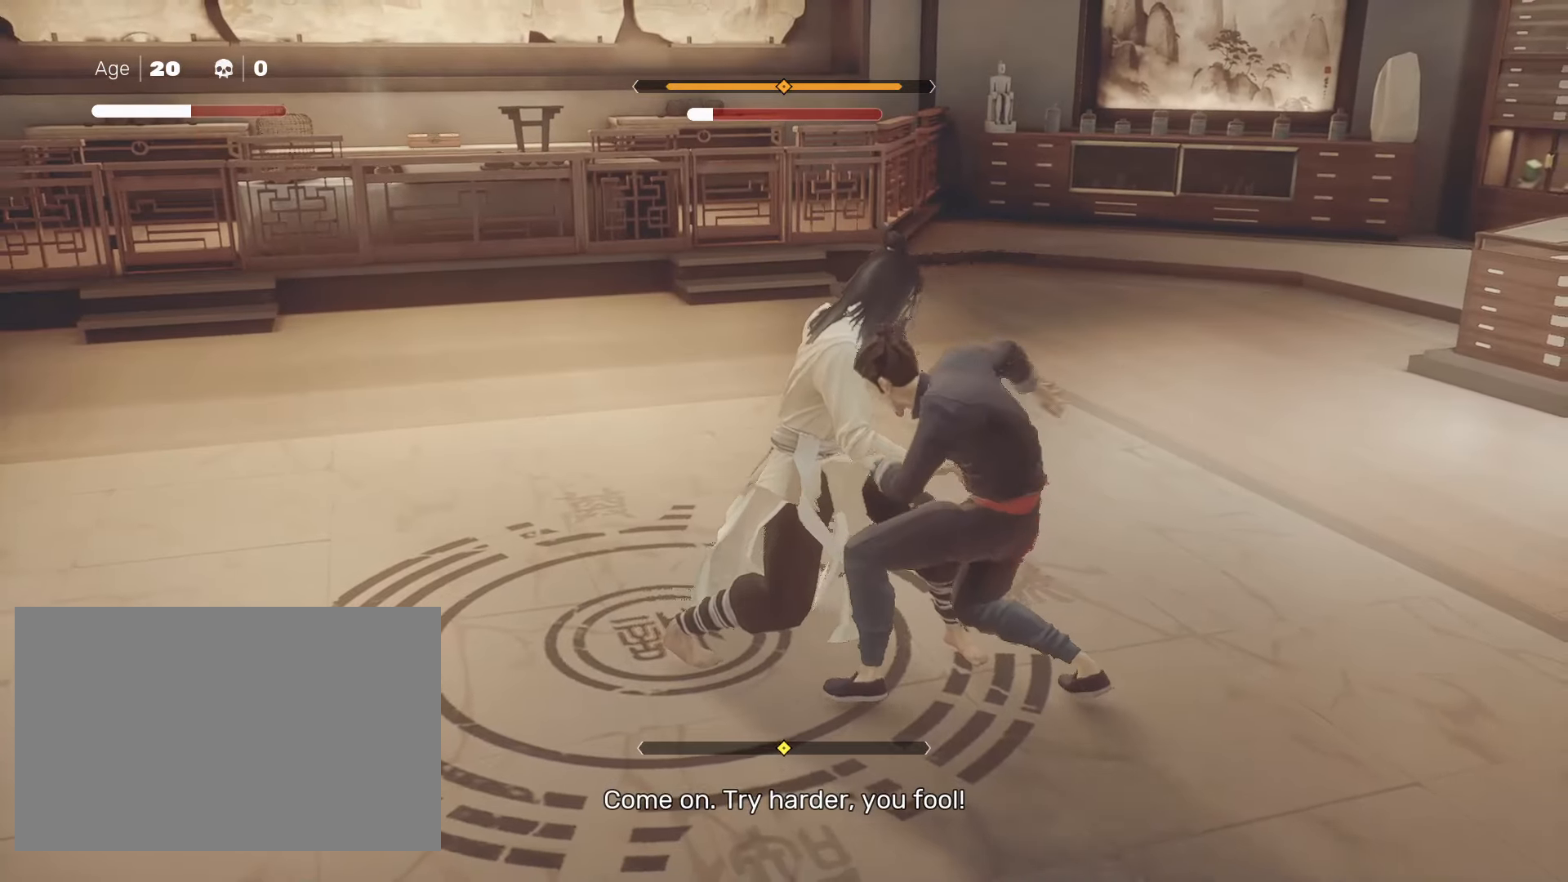
{"keys": ["shift"], "mouse": [], "events": [[33, "mouse_right", "up"], [67, "mouse_right", "down"], [167, "mouse_right", "up"], [217, "mouse_right", "down"], [350, "mouse_right", "up"], [400, "mouse_right", "down"], [500, "mouse_right", "up"]]}
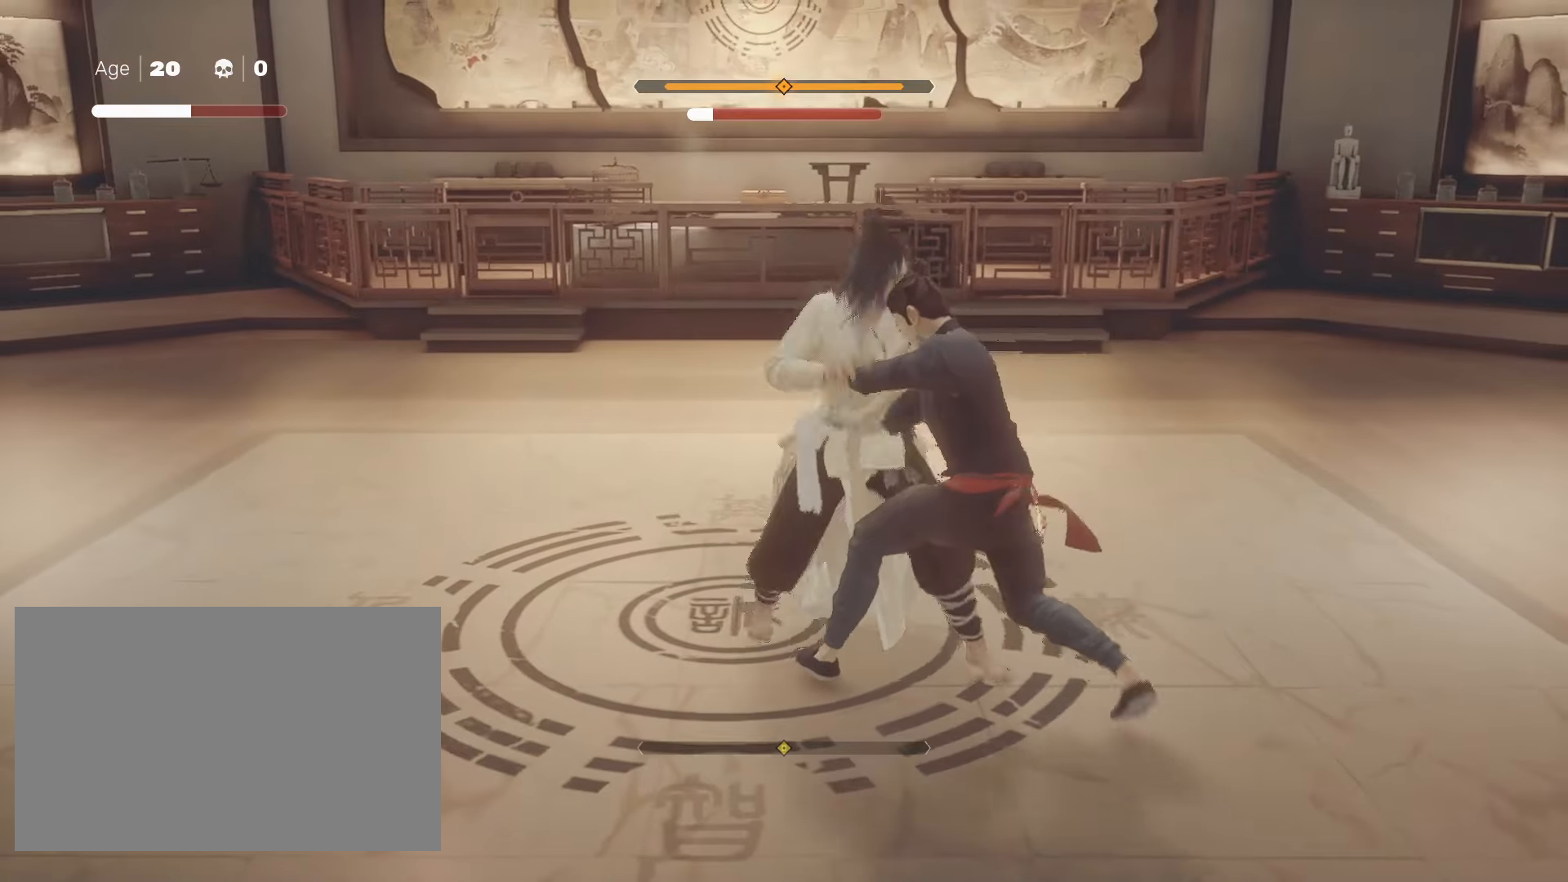
{"keys": ["shift"], "mouse": ["right"], "events": [[33, "mouse_right", "down"], [183, "mouse_right", "up"], [283, "mouse_right", "down"], [367, "mouse_right", "up"], [417, "mouse_right", "down"]]}
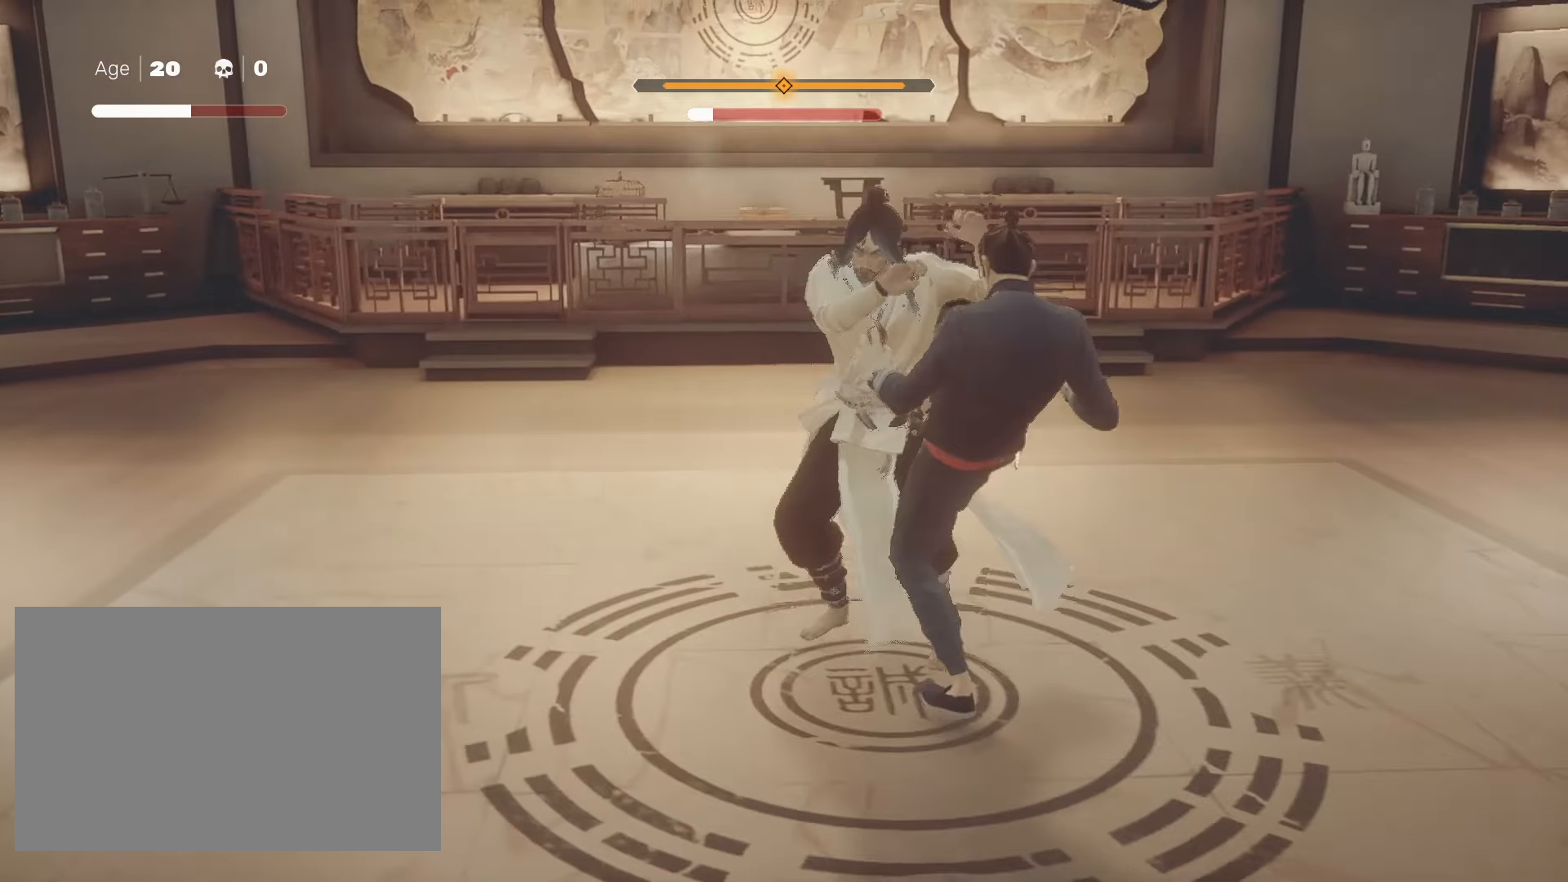
{"keys": ["s", "shift"], "mouse": [], "events": [[50, "mouse_right", "up"], [100, "mouse_right", "down"], [250, "mouse_right", "up"], [283, "mouse_right", "down"], [383, "mouse_right", "up"], [483, "s", "down"]]}
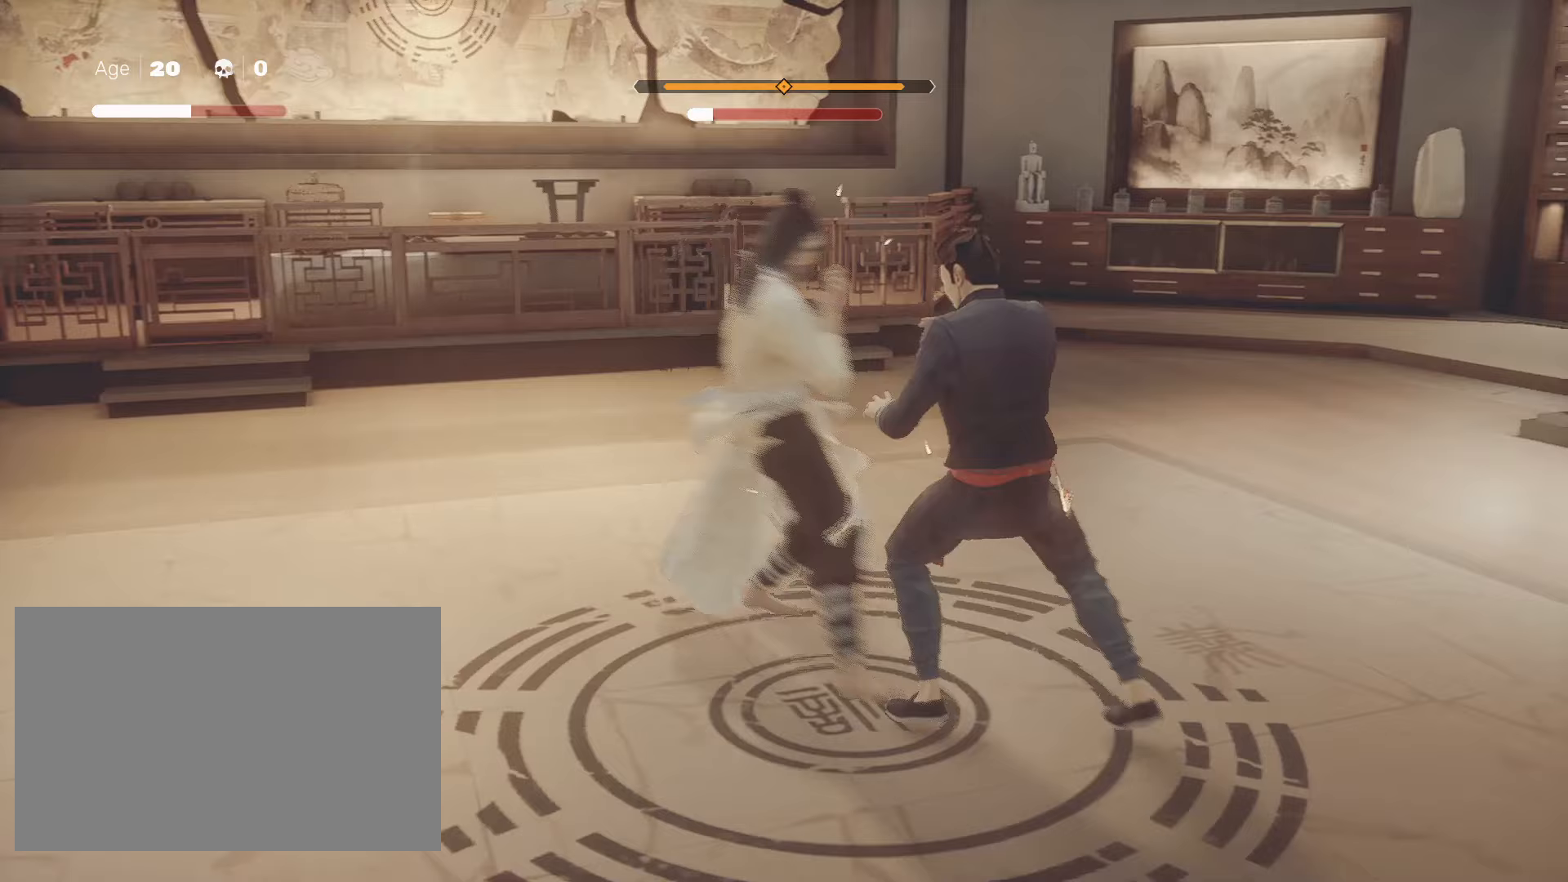
{"keys": ["s", "shift"], "mouse": [], "events": [[67, "s", "up"], [117, "s", "down"], [167, "s", "up"], [217, "s", "down"], [250, "s", "up"], [300, "s", "down"], [350, "s", "up"], [400, "s", "down"], [450, "s", "up"], [500, "s", "down"]]}
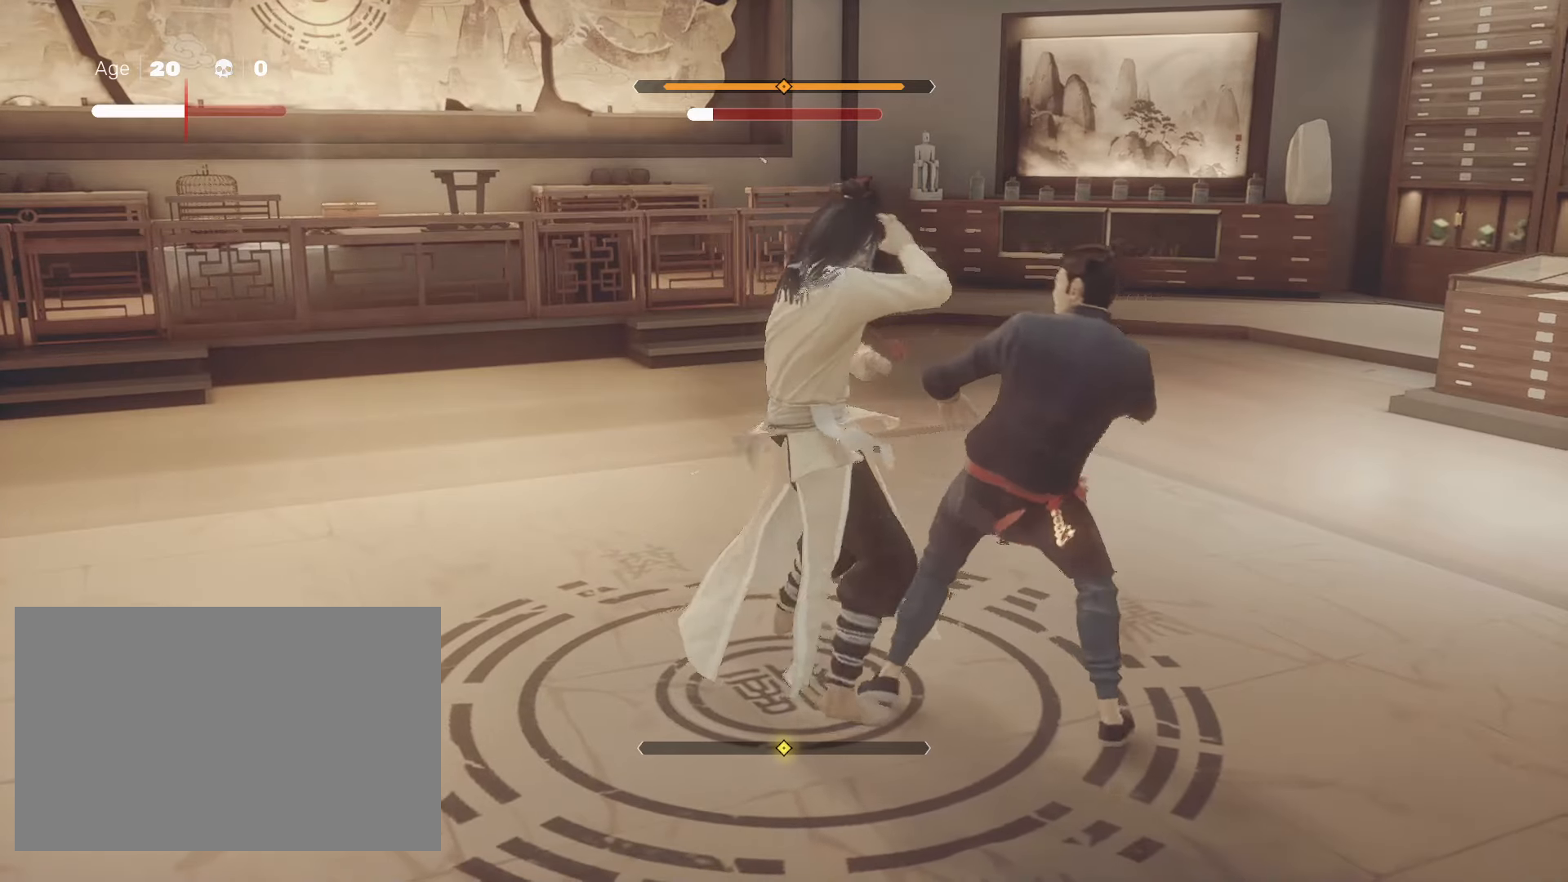
{"keys": ["shift"], "mouse": [], "events": [[133, "s", "up"], [283, "mouse_right", "down"], [417, "mouse_right", "up"]]}
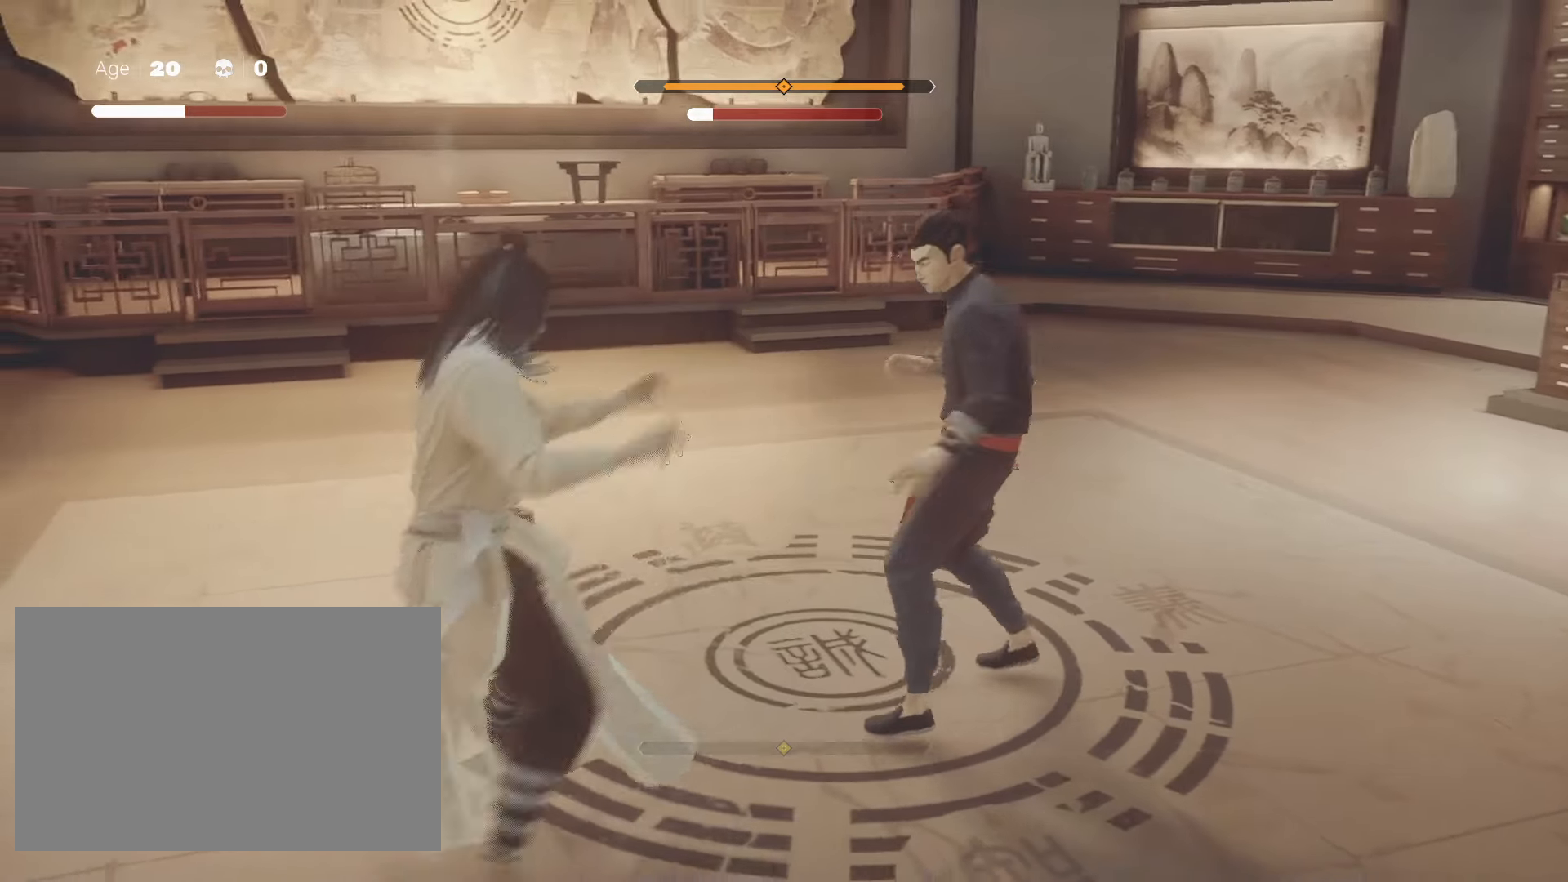
{"keys": ["s", "shift"], "mouse": [], "events": [[150, "s", "down"], [250, "s", "up"], [300, "s", "down"], [333, "s", "up"], [383, "s", "down"], [433, "s", "up"], [483, "s", "down"]]}
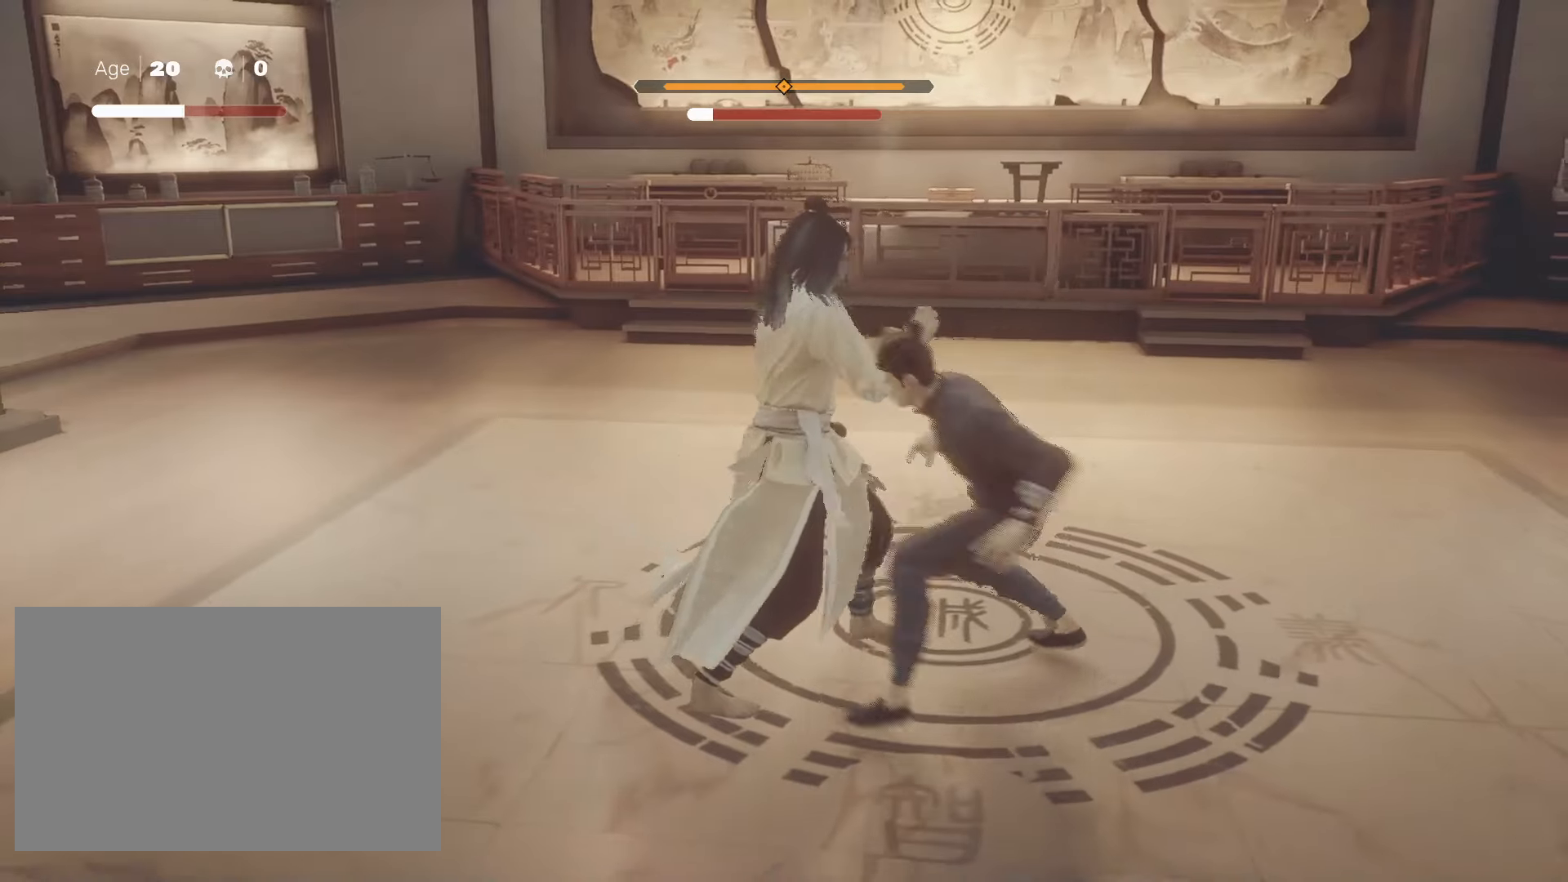
{"keys": ["s", "shift"], "mouse": [], "events": [[33, "s", "up"], [67, "s", "down"], [117, "s", "up"], [167, "s", "down"], [217, "s", "up"], [267, "s", "down"], [317, "s", "up"], [350, "s", "down"], [400, "s", "up"], [450, "s", "down"]]}
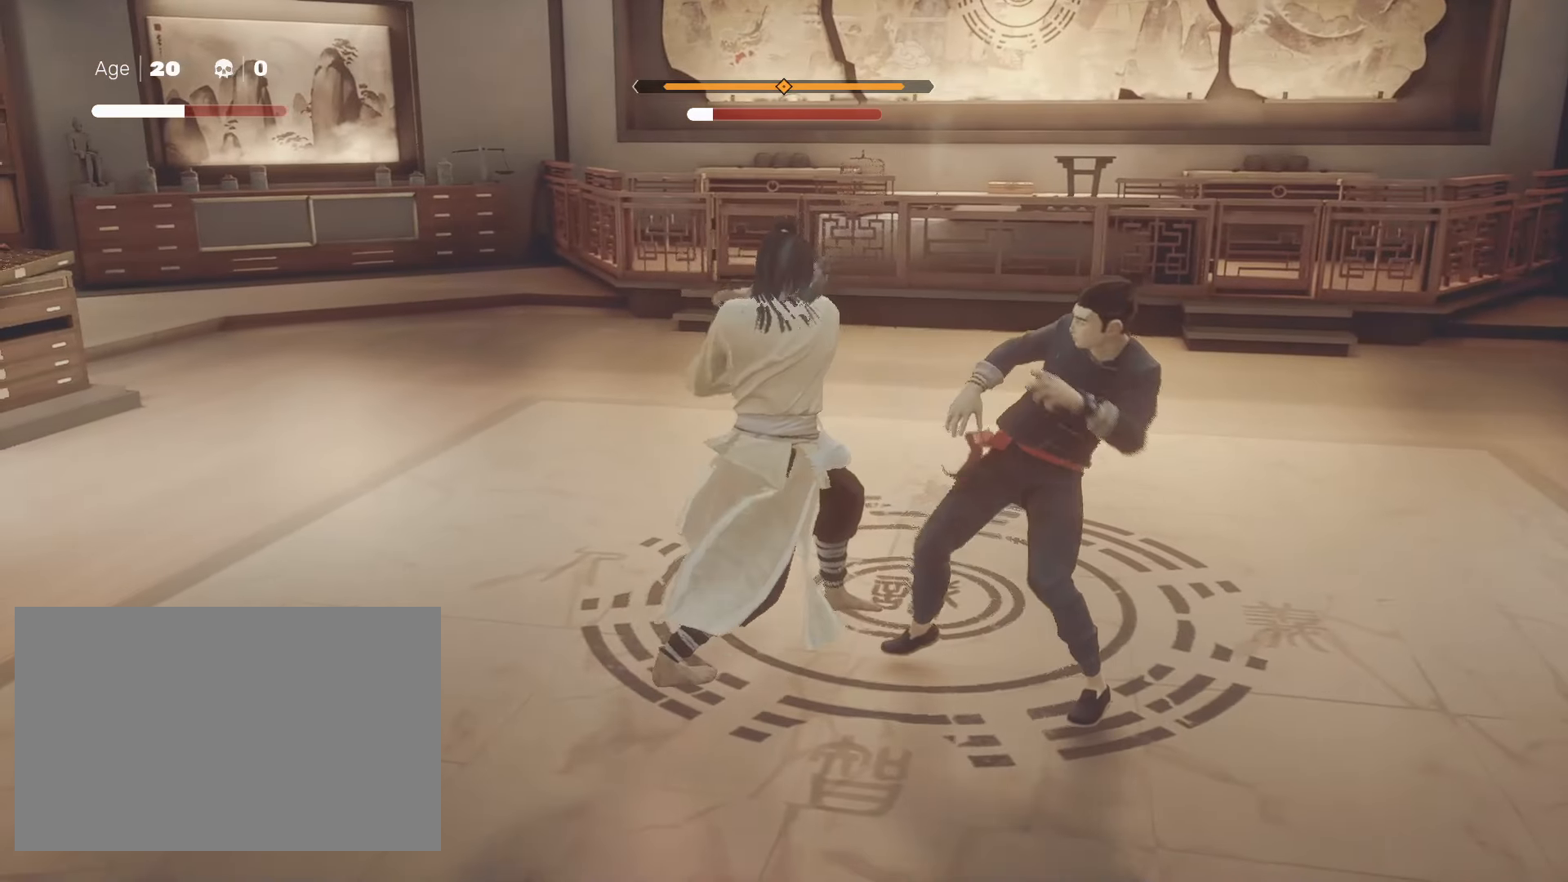
{"keys": ["shift"], "mouse": ["right"], "events": [[33, "s", "up"], [83, "mouse_right", "down"], [233, "mouse_right", "up"], [283, "mouse_right", "down"], [367, "mouse_right", "up"], [417, "mouse_right", "down"]]}
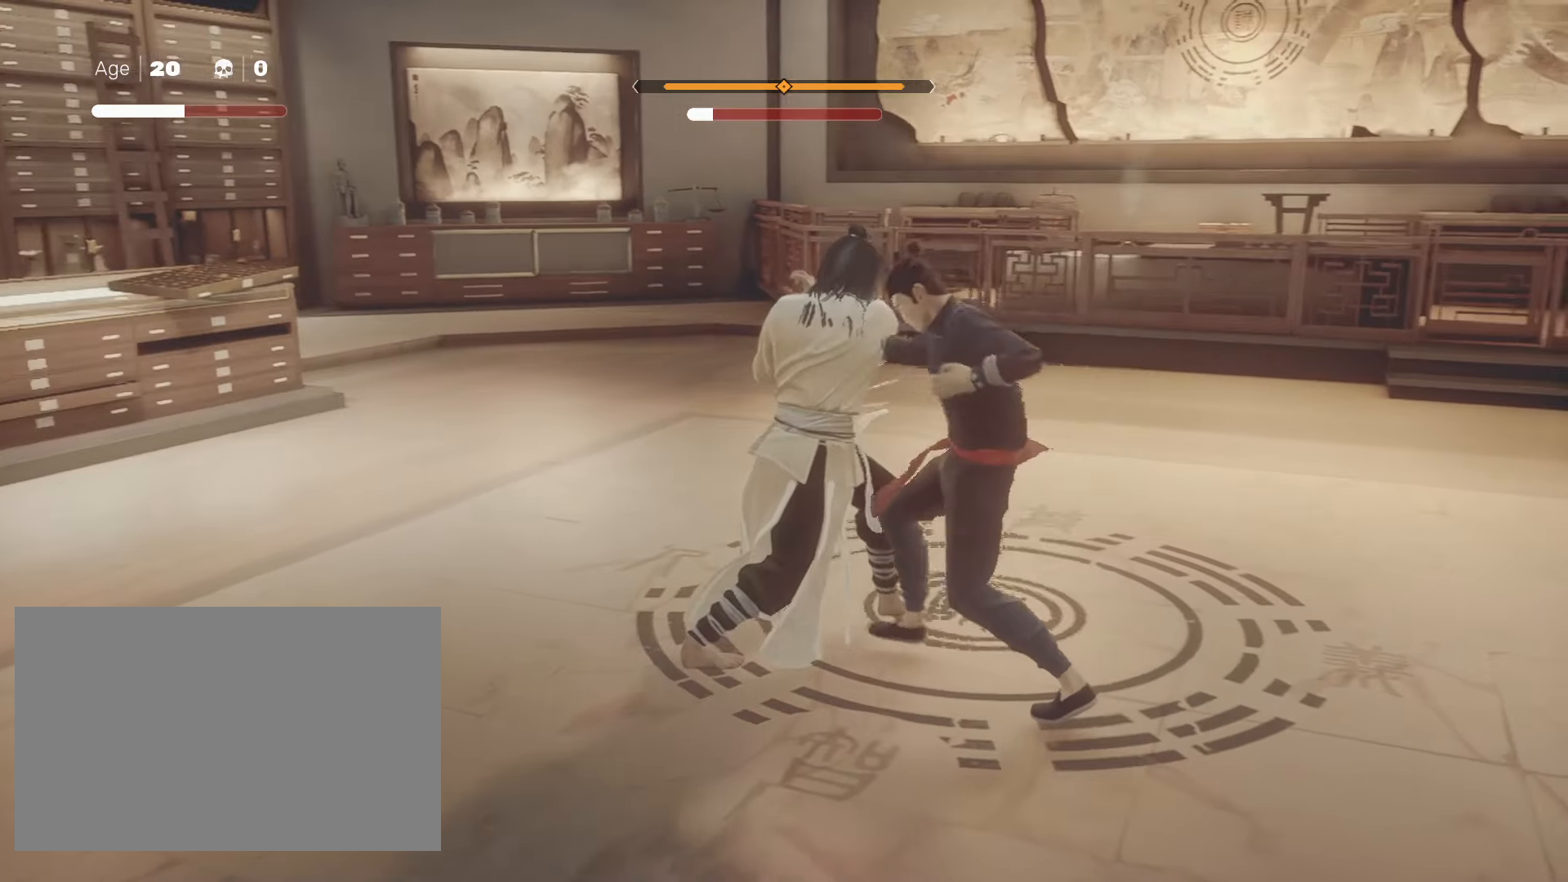
{"keys": ["shift"], "mouse": ["right"], "events": [[50, "mouse_right", "up"], [100, "mouse_right", "down"], [200, "mouse_right", "up"], [250, "mouse_right", "down"], [383, "mouse_right", "up"], [467, "mouse_right", "down"]]}
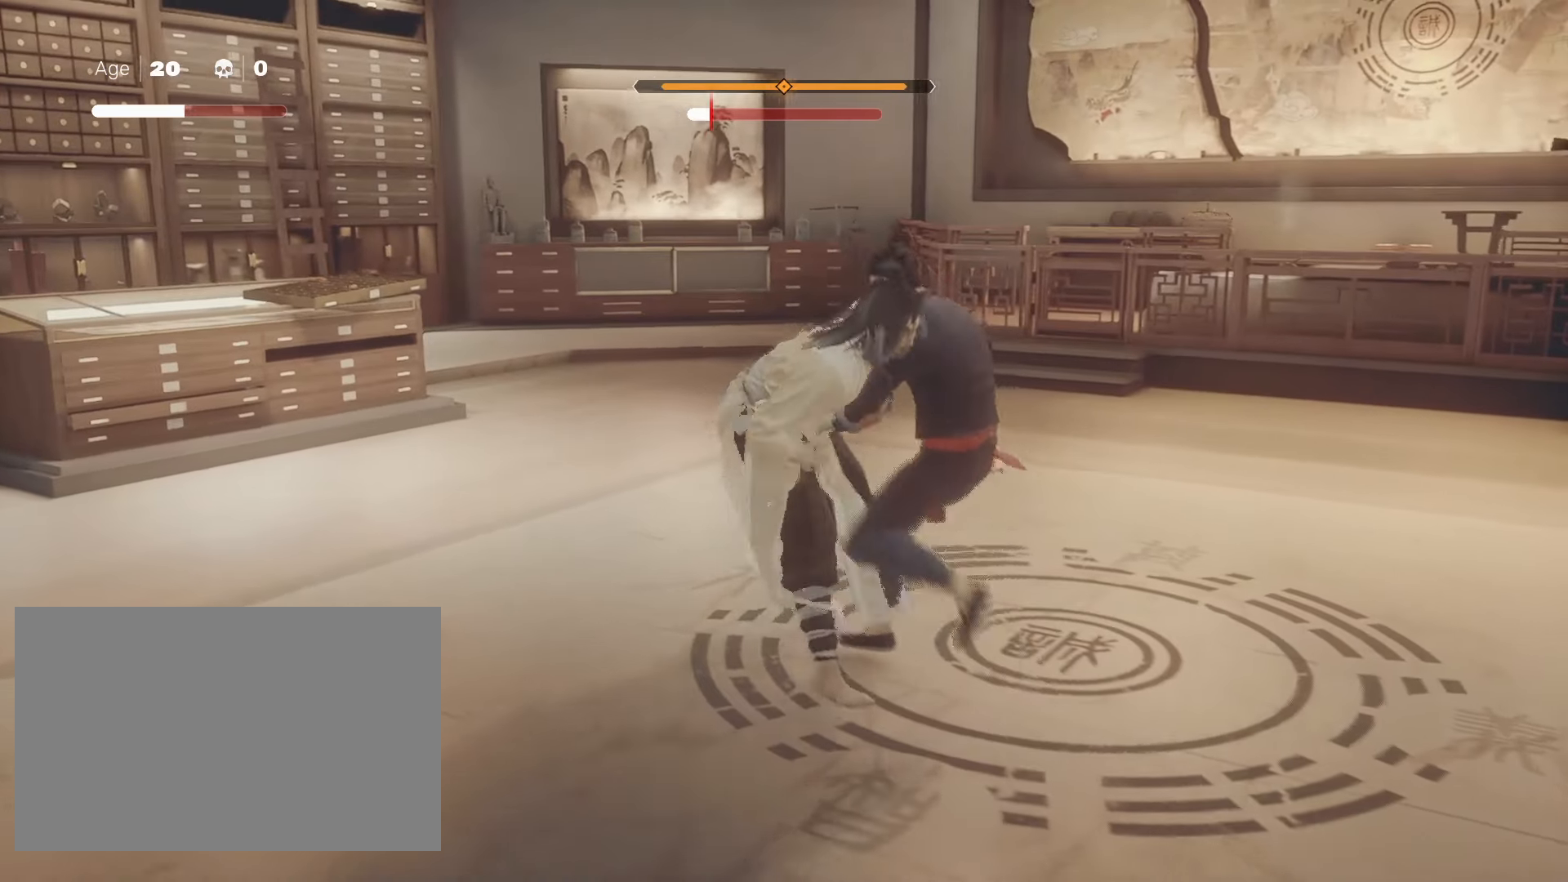
{"keys": ["shift"], "mouse": ["right"], "events": [[67, "mouse_right", "up"], [117, "mouse_right", "down"], [250, "mouse_right", "up"], [300, "mouse_right", "down"], [350, "mouse_right", "up"], [483, "mouse_right", "down"]]}
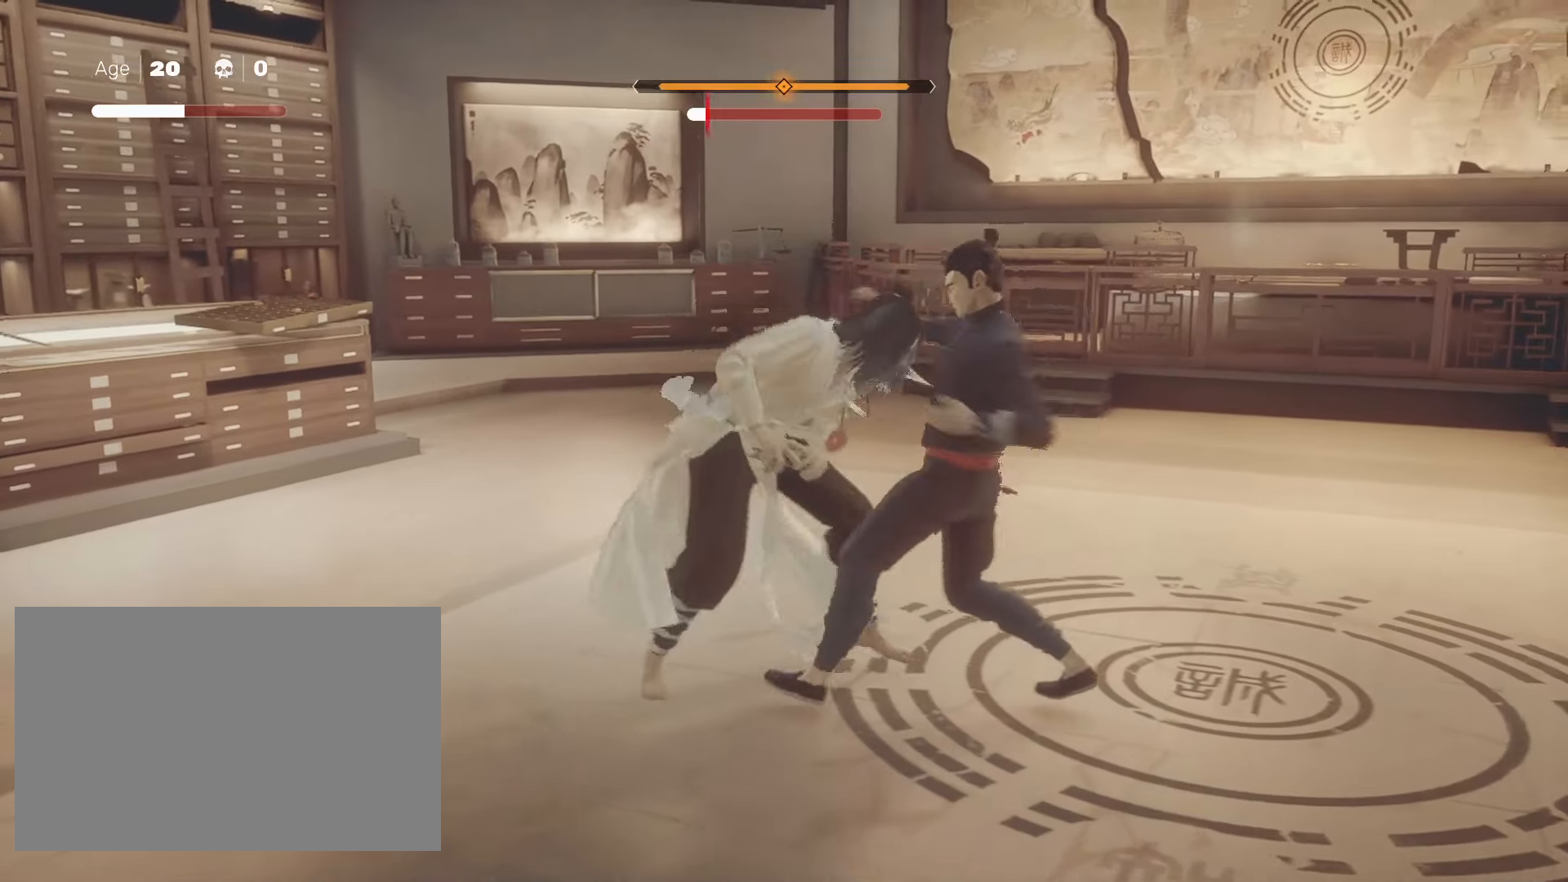
{"keys": ["shift"], "mouse": [], "events": [[283, "mouse_right", "up"], [333, "mouse_right", "down"], [467, "mouse_right", "up"]]}
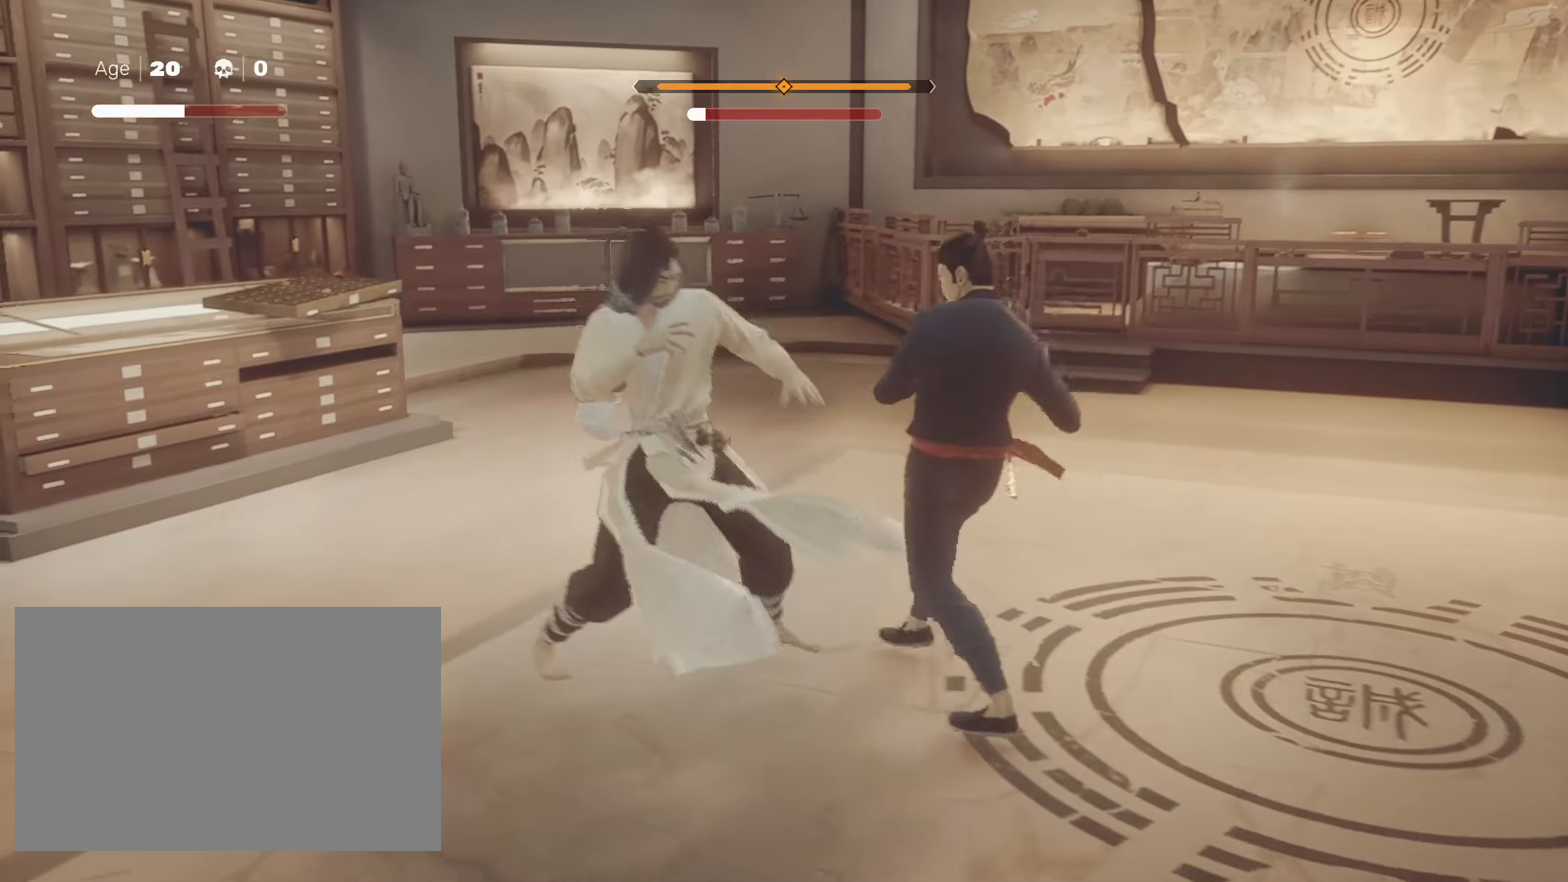
{"keys": ["shift"], "mouse": [], "events": [[17, "mouse_right", "down"], [200, "mouse_right", "up"], [433, "s", "down"], [483, "s", "up"]]}
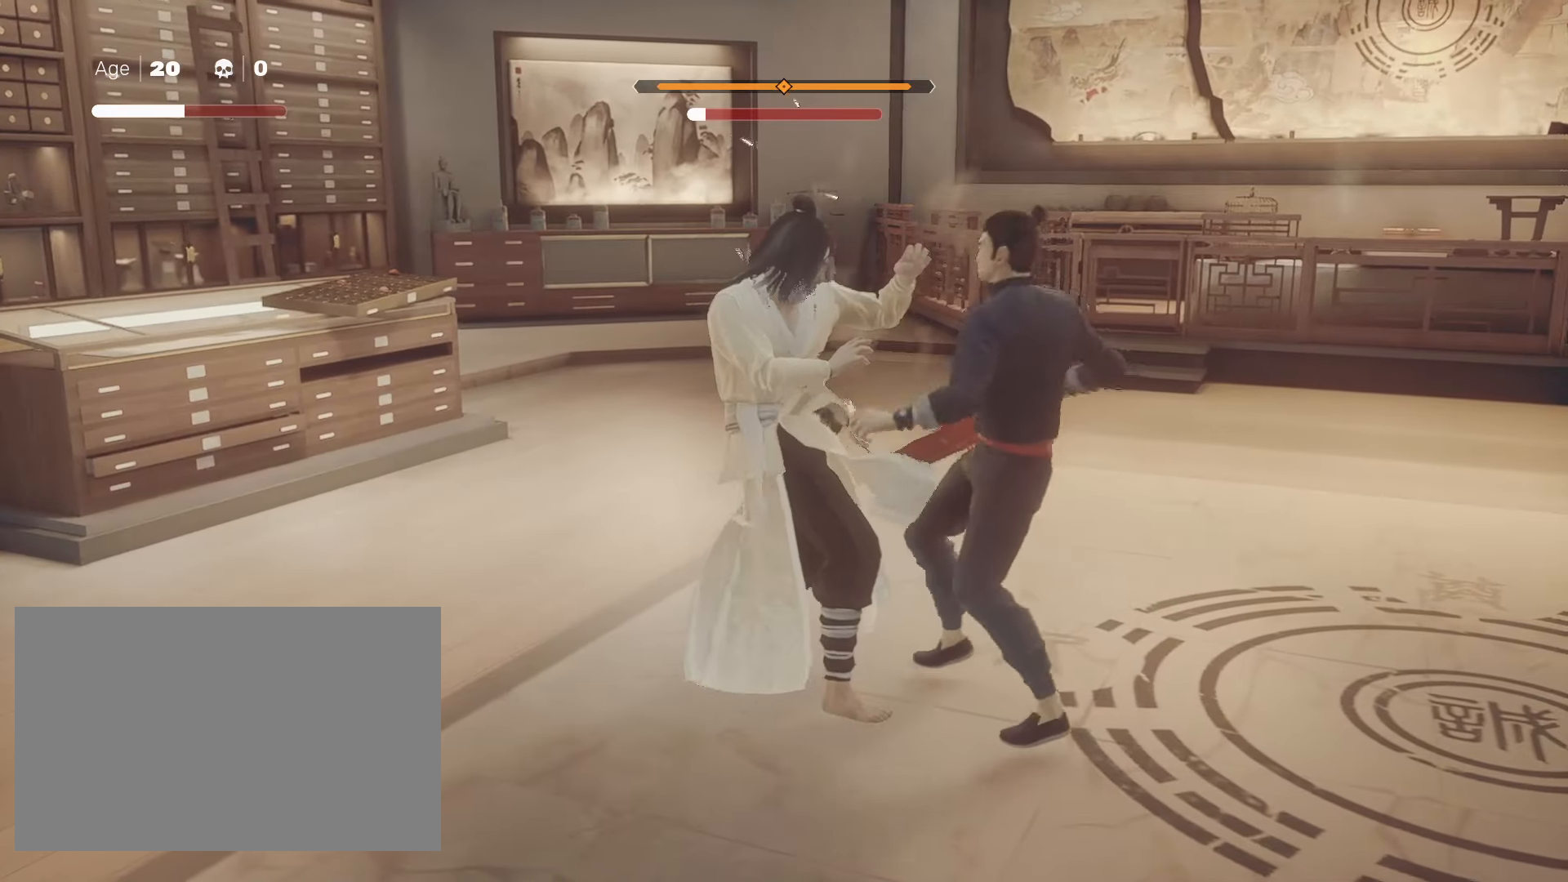
{"keys": ["shift"], "mouse": [], "events": [[83, "s", "down"], [117, "s", "up"], [167, "s", "down"], [217, "s", "up"], [267, "s", "down"], [400, "s", "up"], [450, "s", "down"], [500, "s", "up"]]}
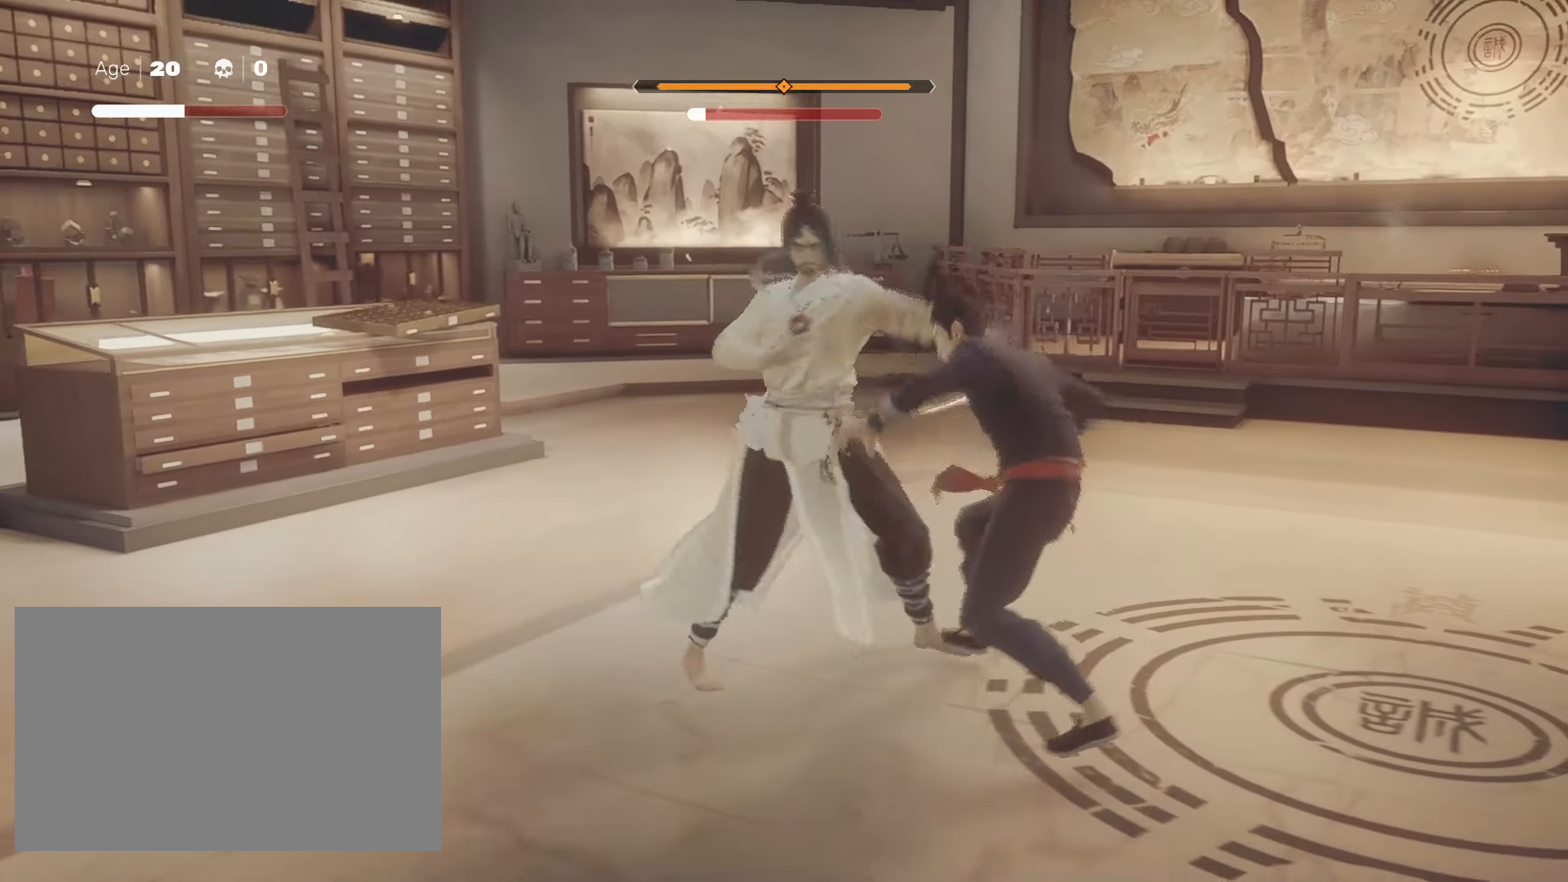
{"keys": ["shift"], "mouse": [], "events": [[50, "s", "down"], [100, "s", "up"], [133, "s", "down"], [283, "s", "up"]]}